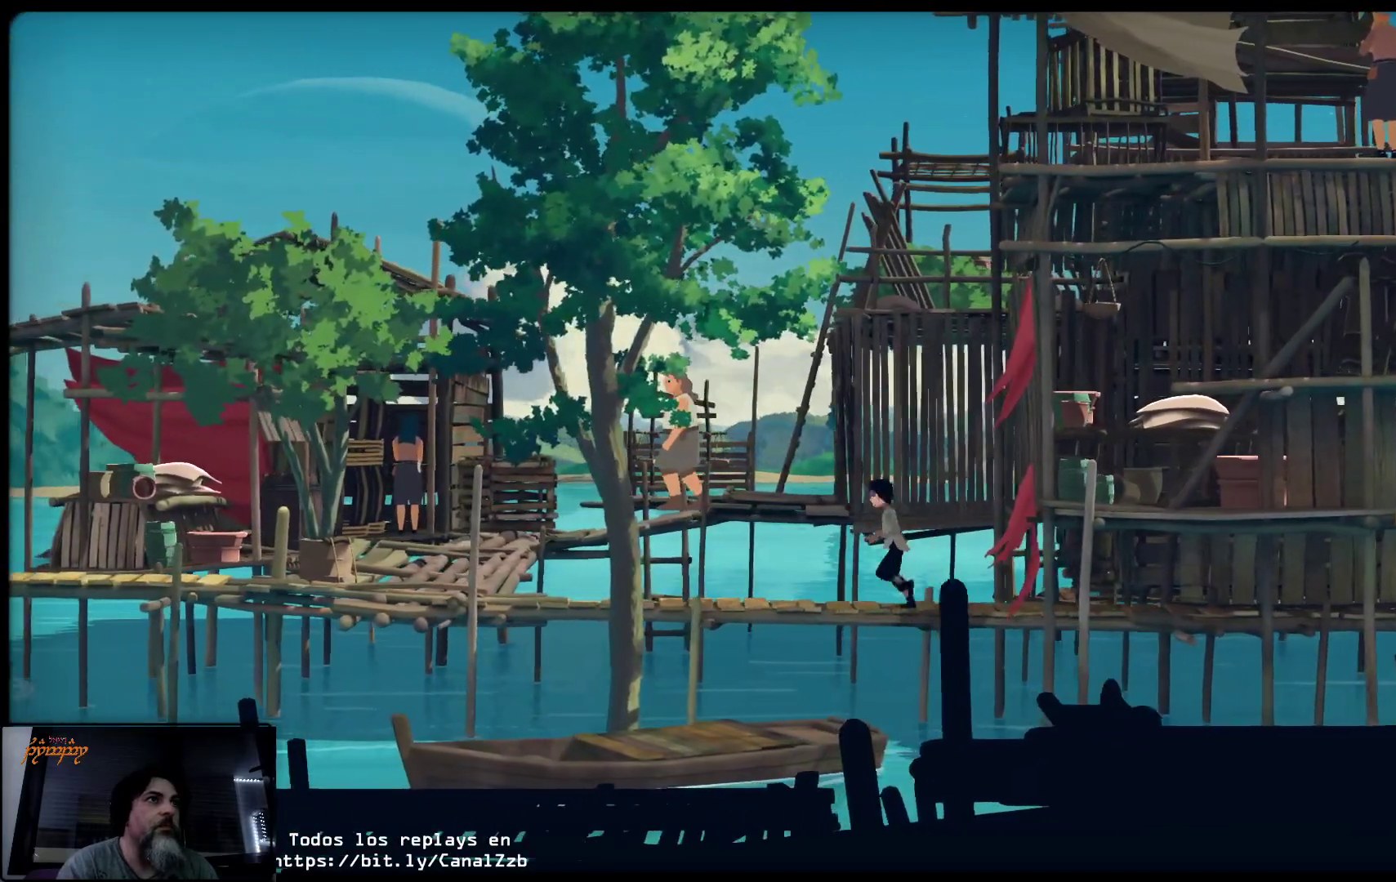
Gameplay with a controller (Xbox layout); each line is a JSON object with the inputs held at the frame after it. "events" lists button and stick changes between this image and that frame as [ms after this image, input, new state], when the widget could be followed in between.
{"buttons": [], "left_stick": "left", "right_stick": "center", "events": []}
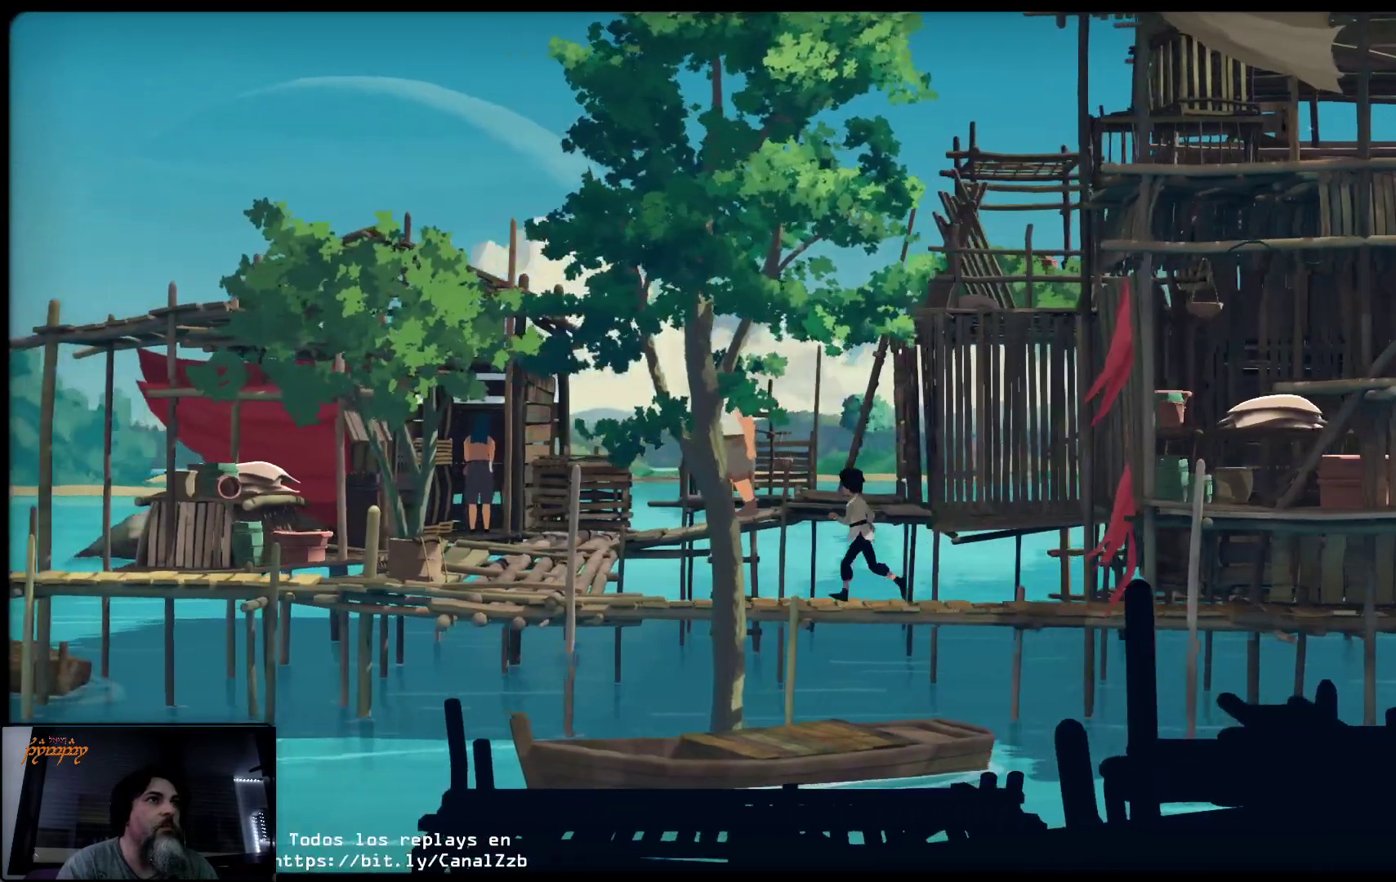
{"buttons": [], "left_stick": "left", "right_stick": "center", "events": []}
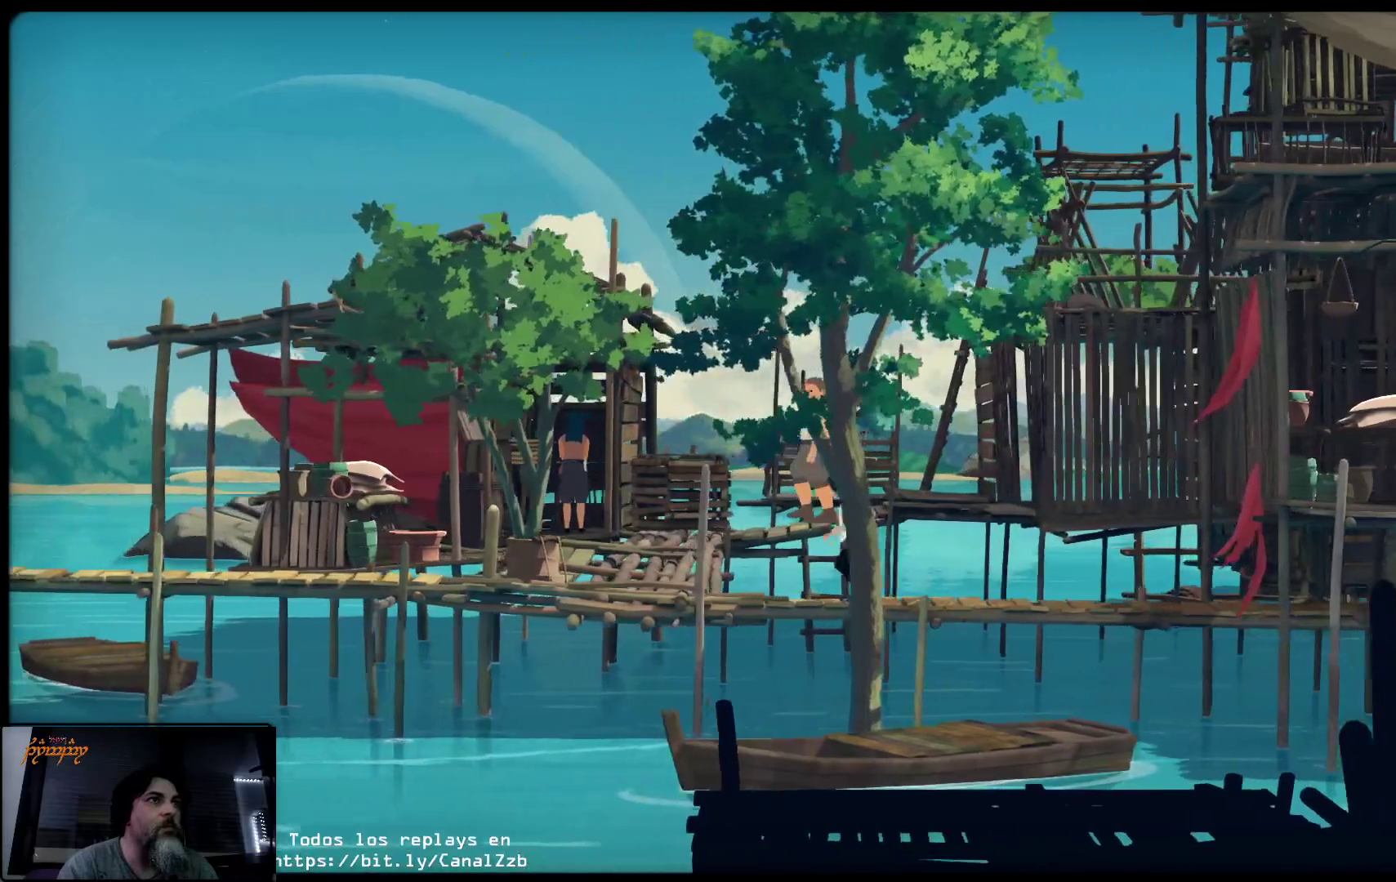
{"buttons": [], "left_stick": "left", "right_stick": "center", "events": []}
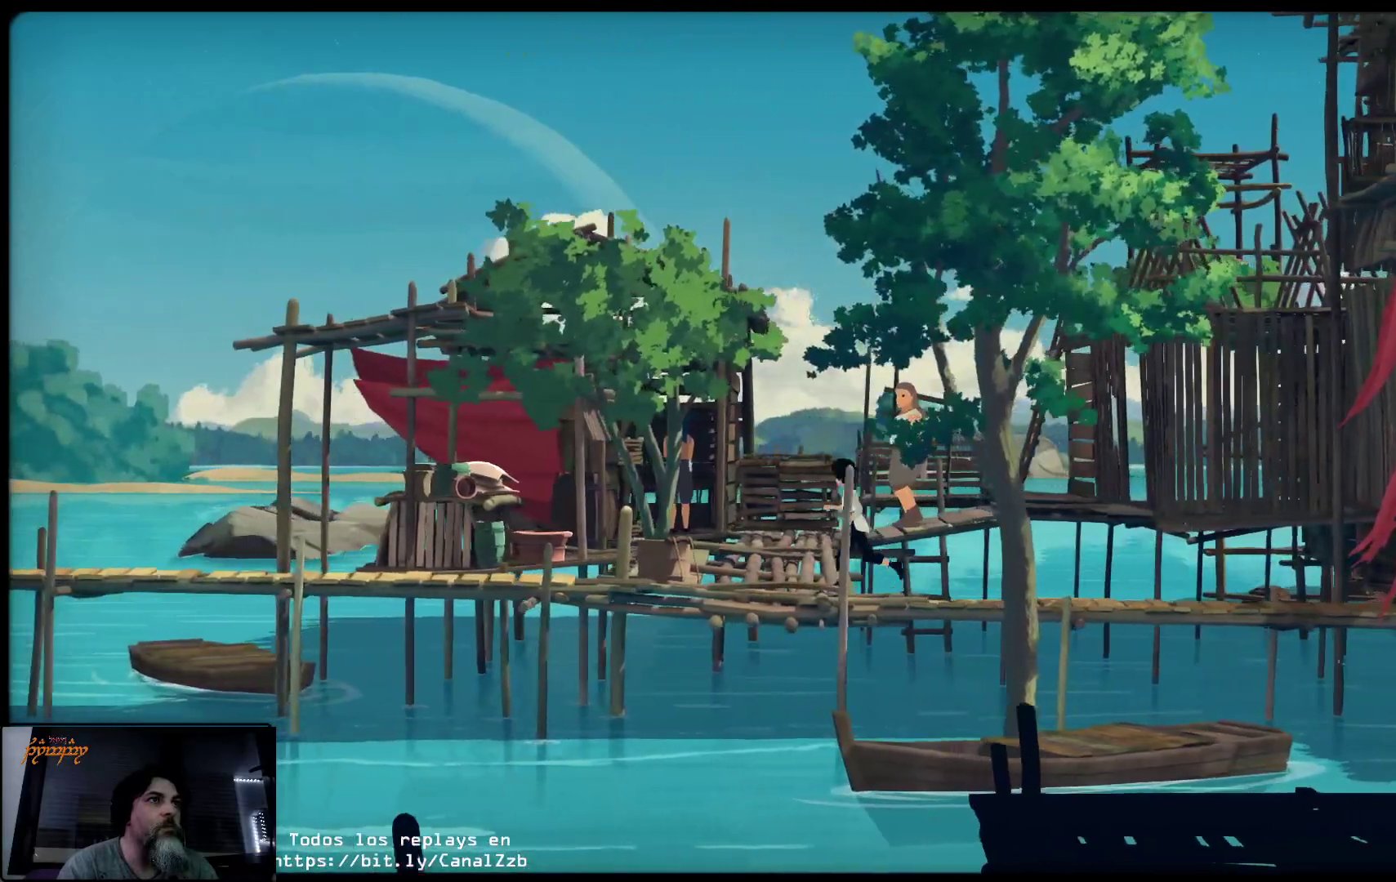
{"buttons": [], "left_stick": "left", "right_stick": "center", "events": []}
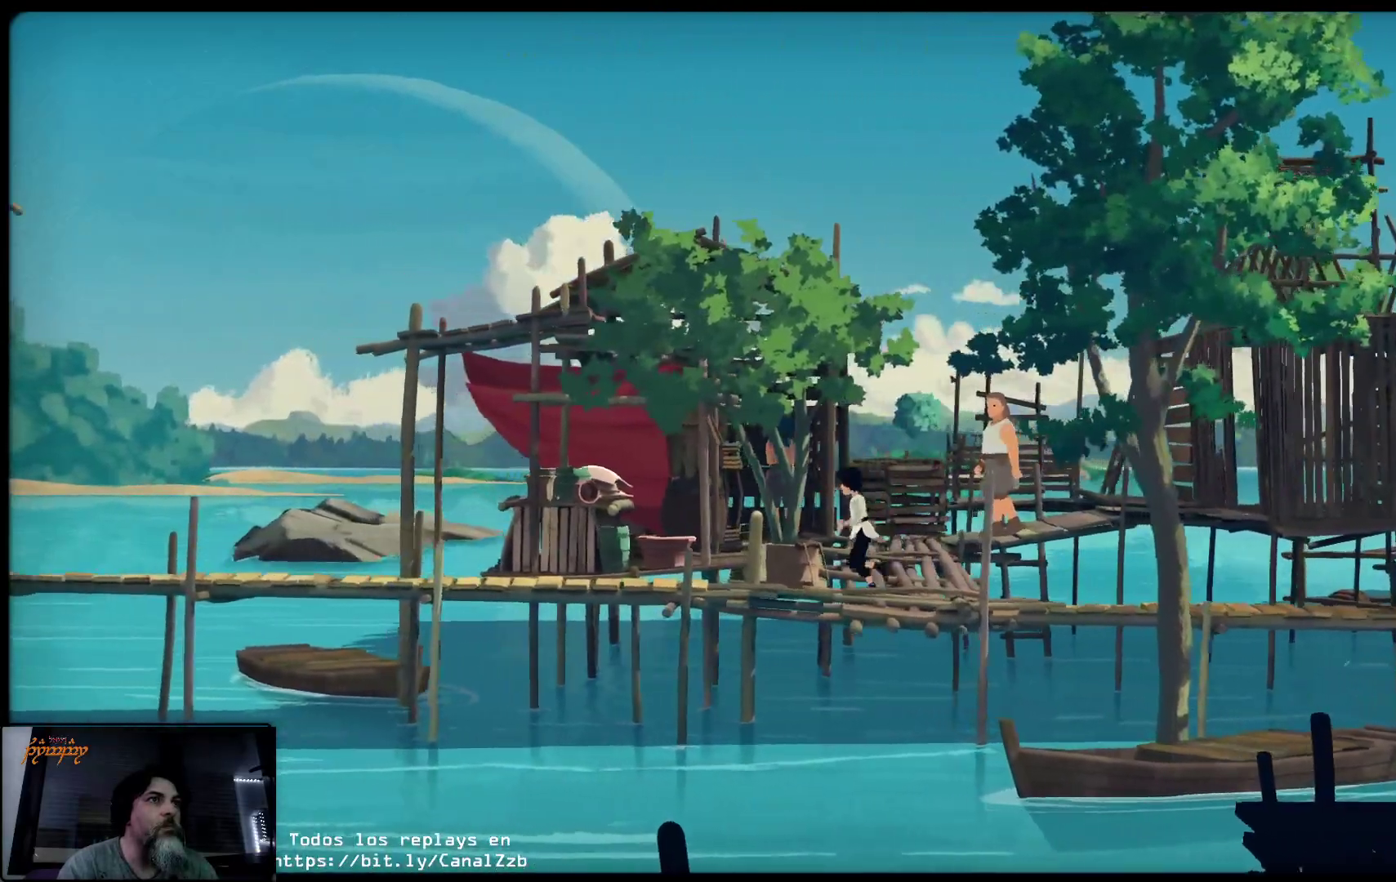
{"buttons": [], "left_stick": "left", "right_stick": "center", "events": []}
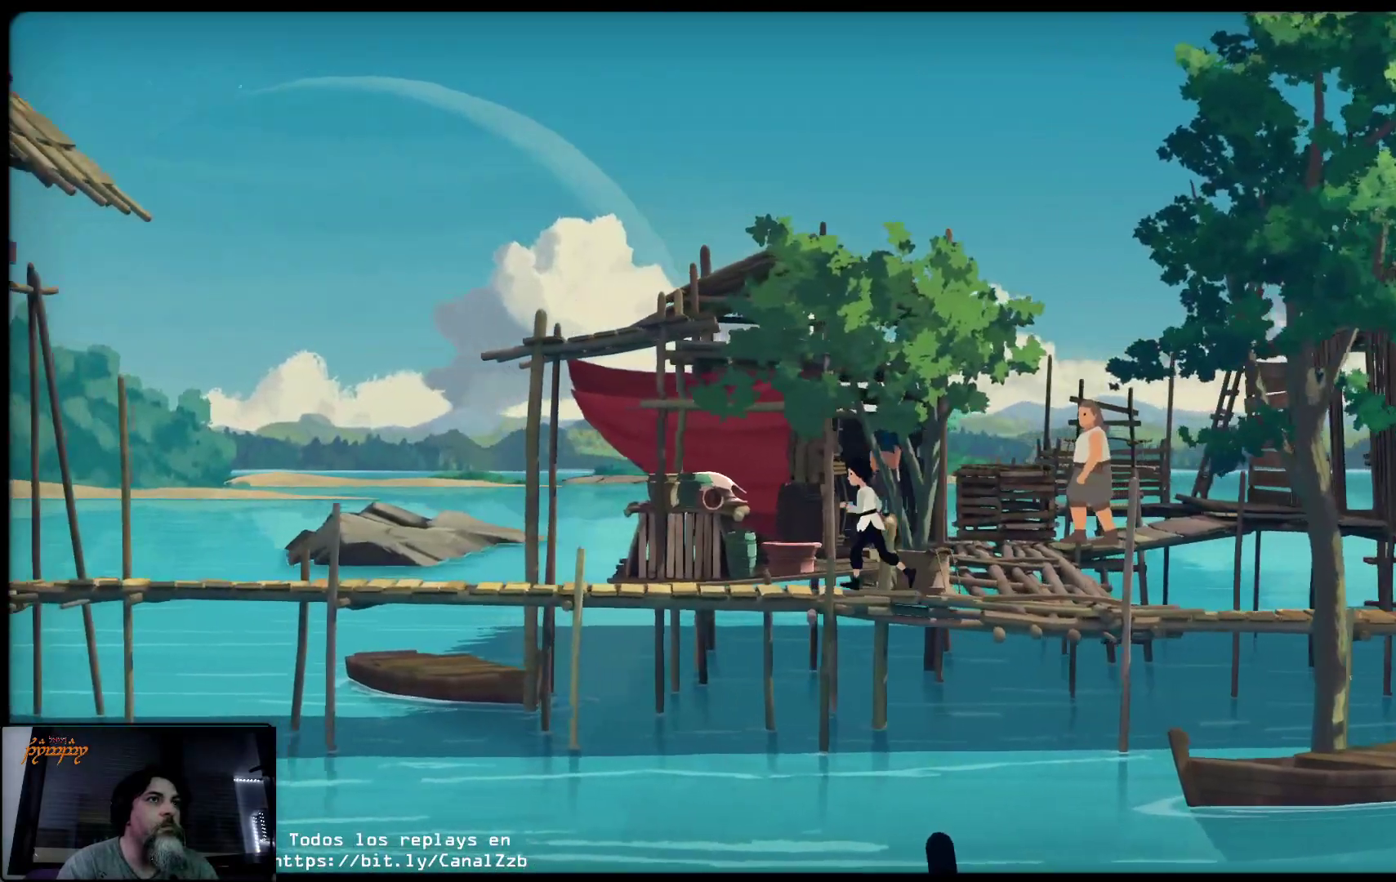
{"buttons": [], "left_stick": "left", "right_stick": "center", "events": []}
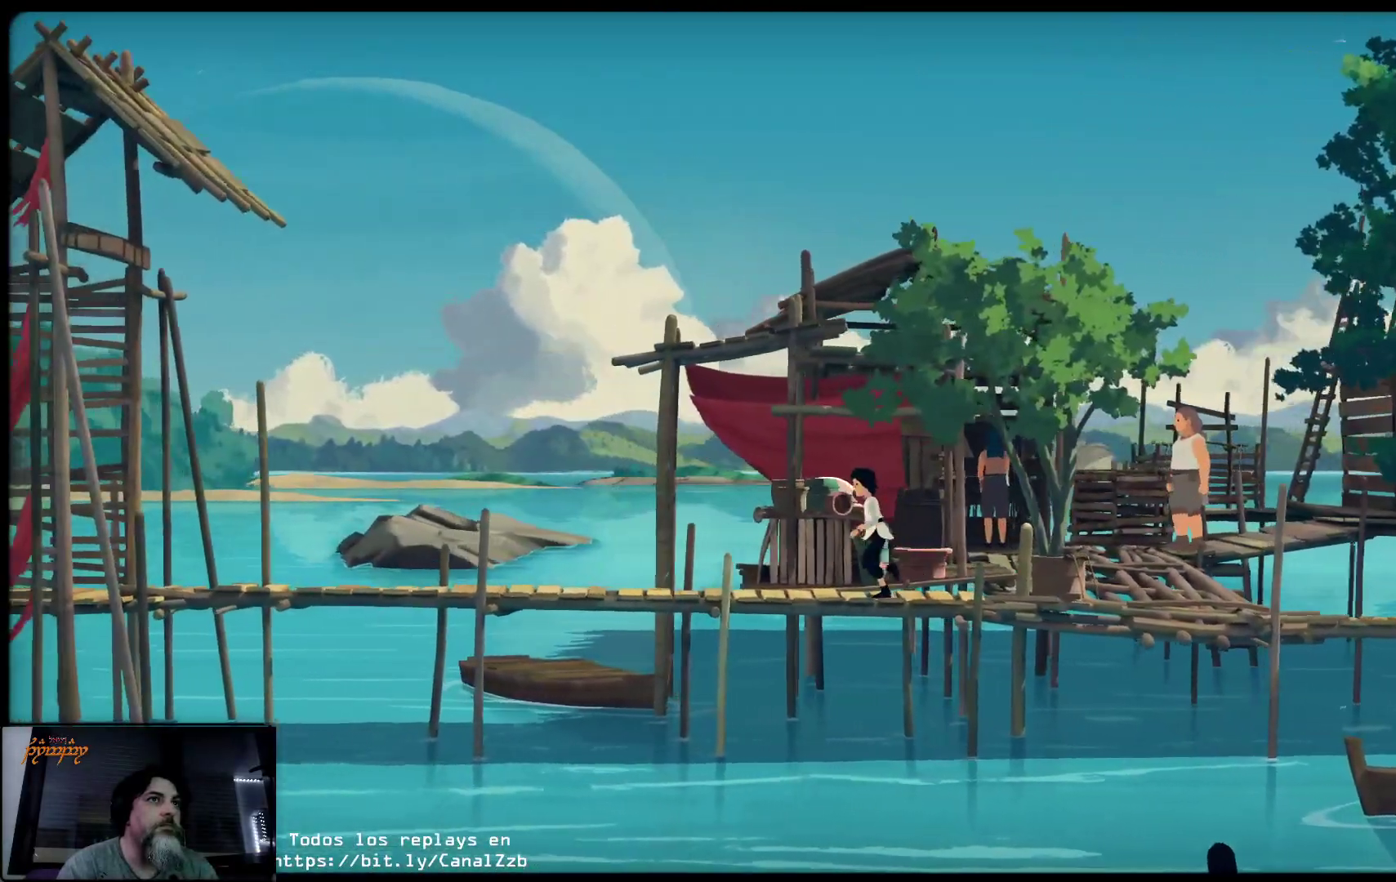
{"buttons": [], "left_stick": "left", "right_stick": "center", "events": []}
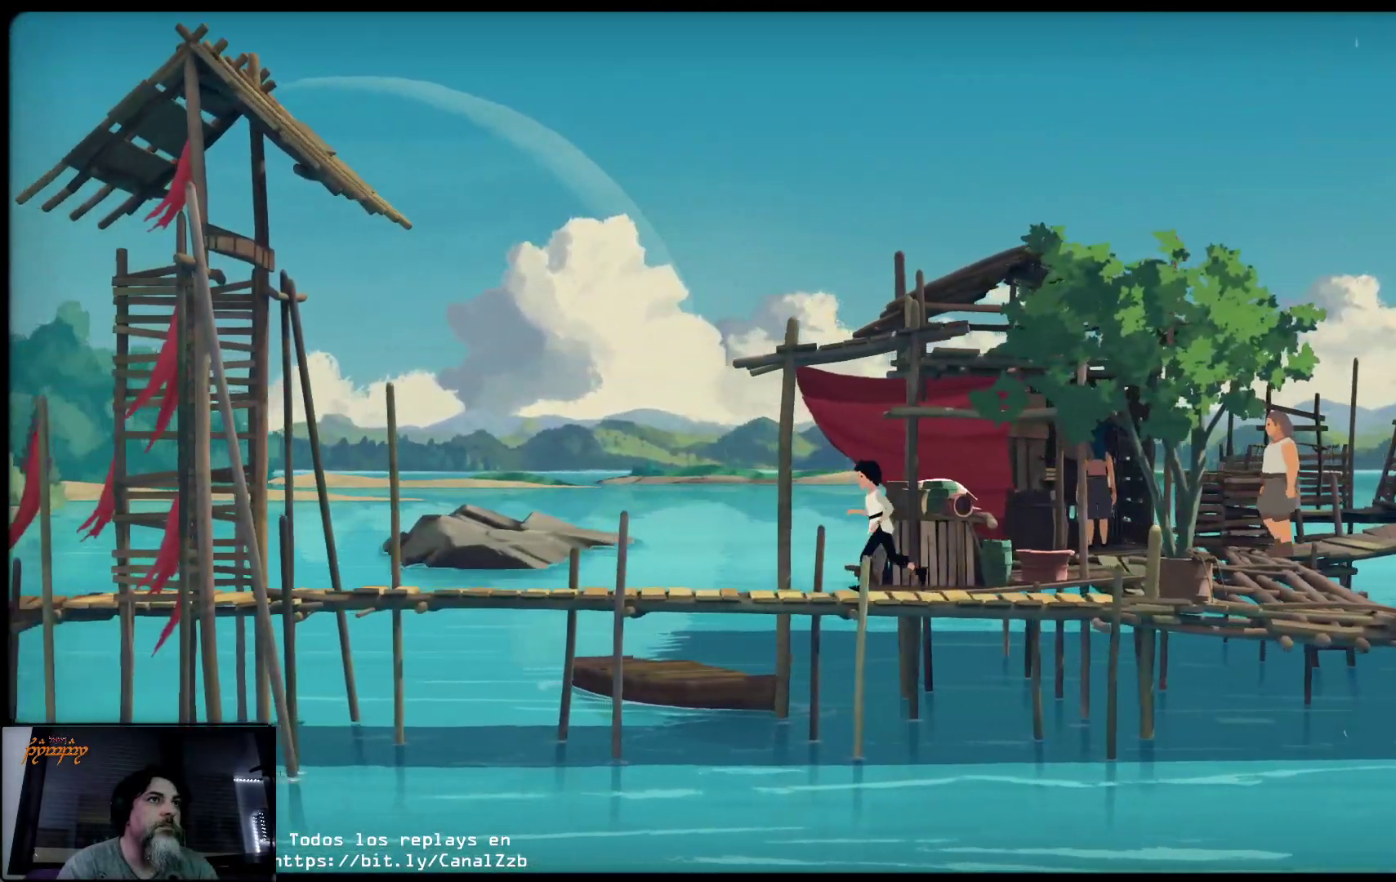
{"buttons": [], "left_stick": "left", "right_stick": "center", "events": []}
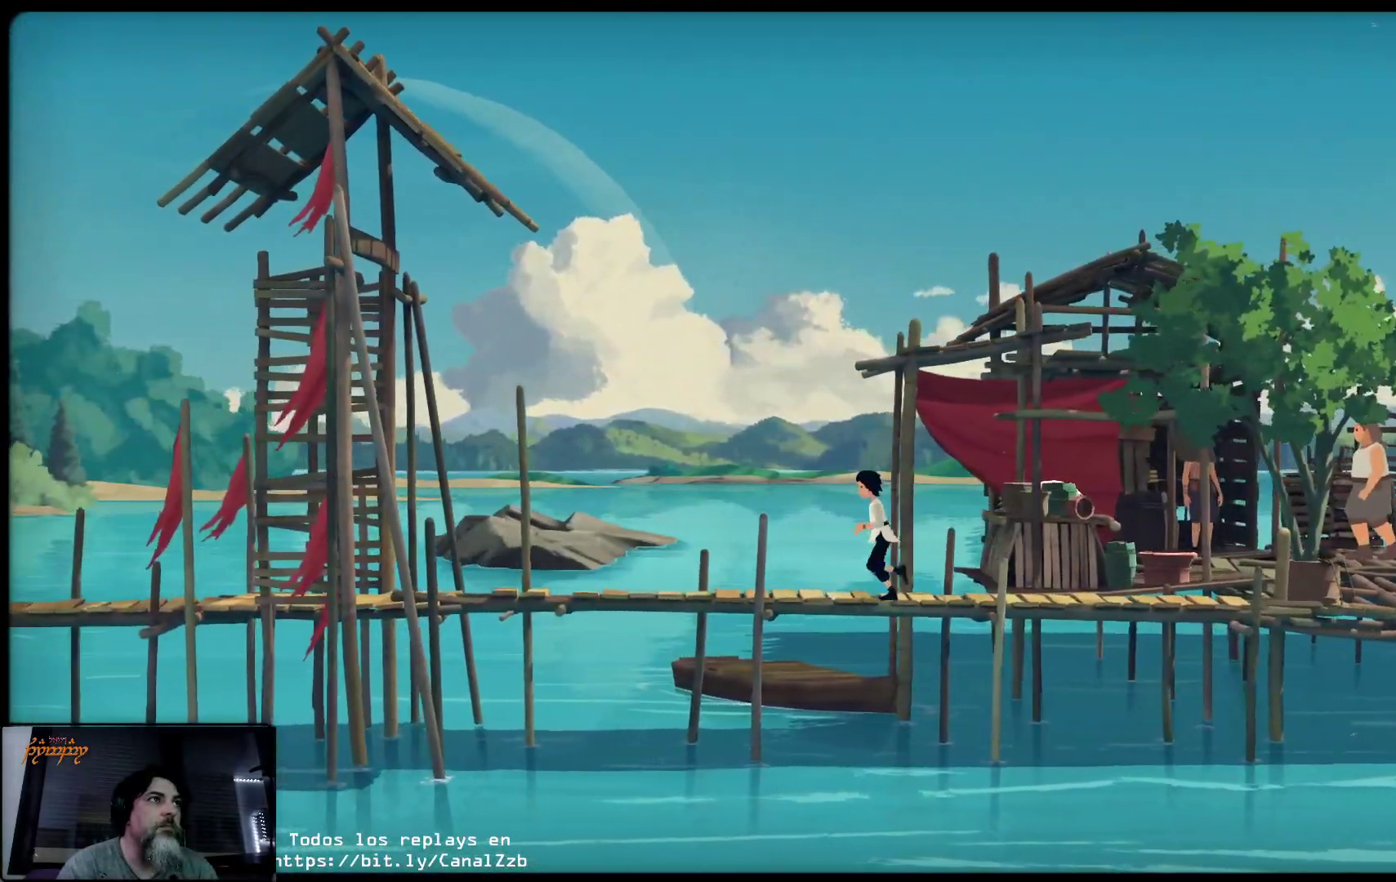
{"buttons": [], "left_stick": "left", "right_stick": "center", "events": []}
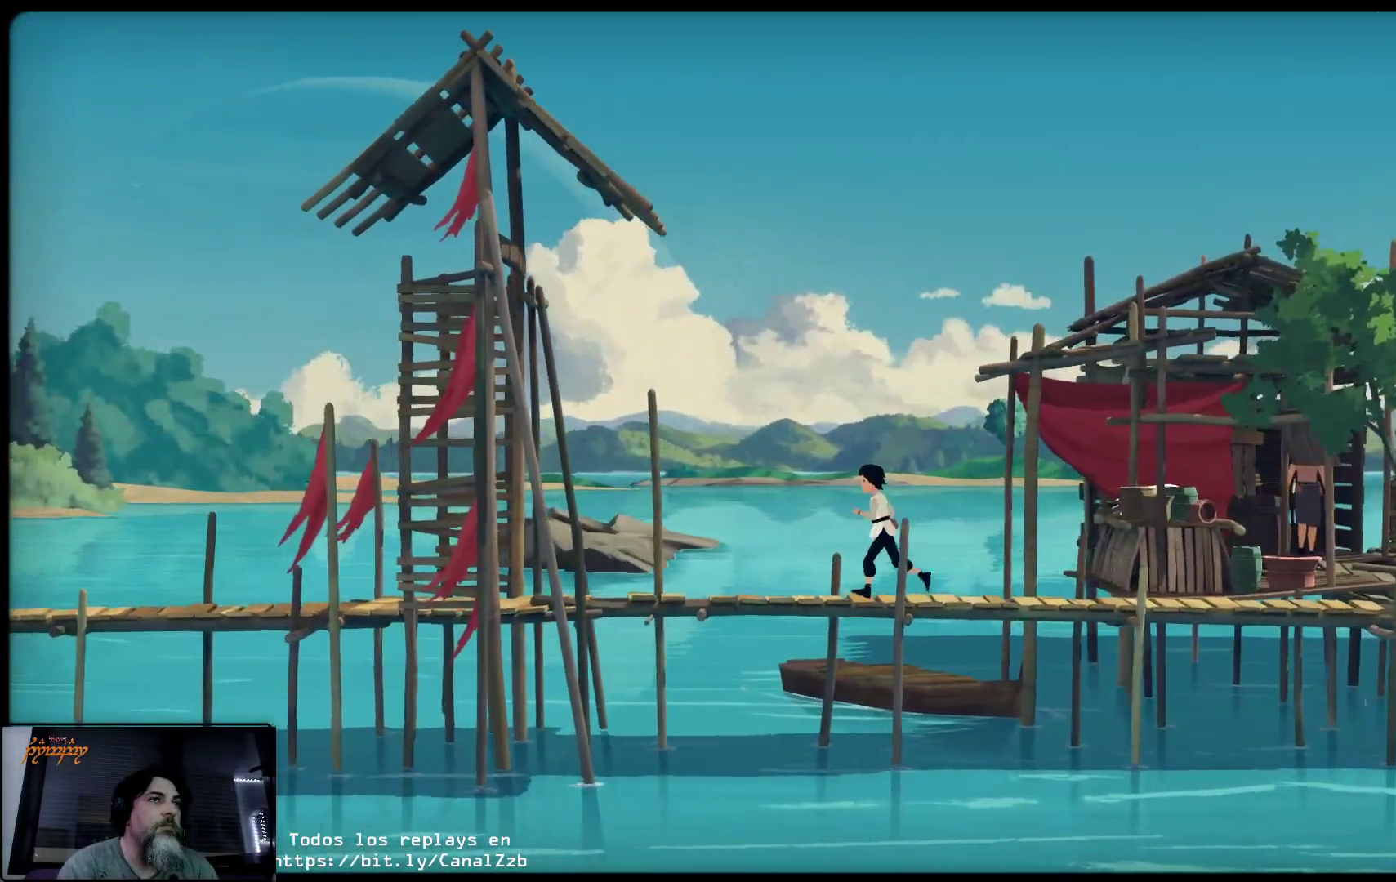
{"buttons": [], "left_stick": "left", "right_stick": "center", "events": []}
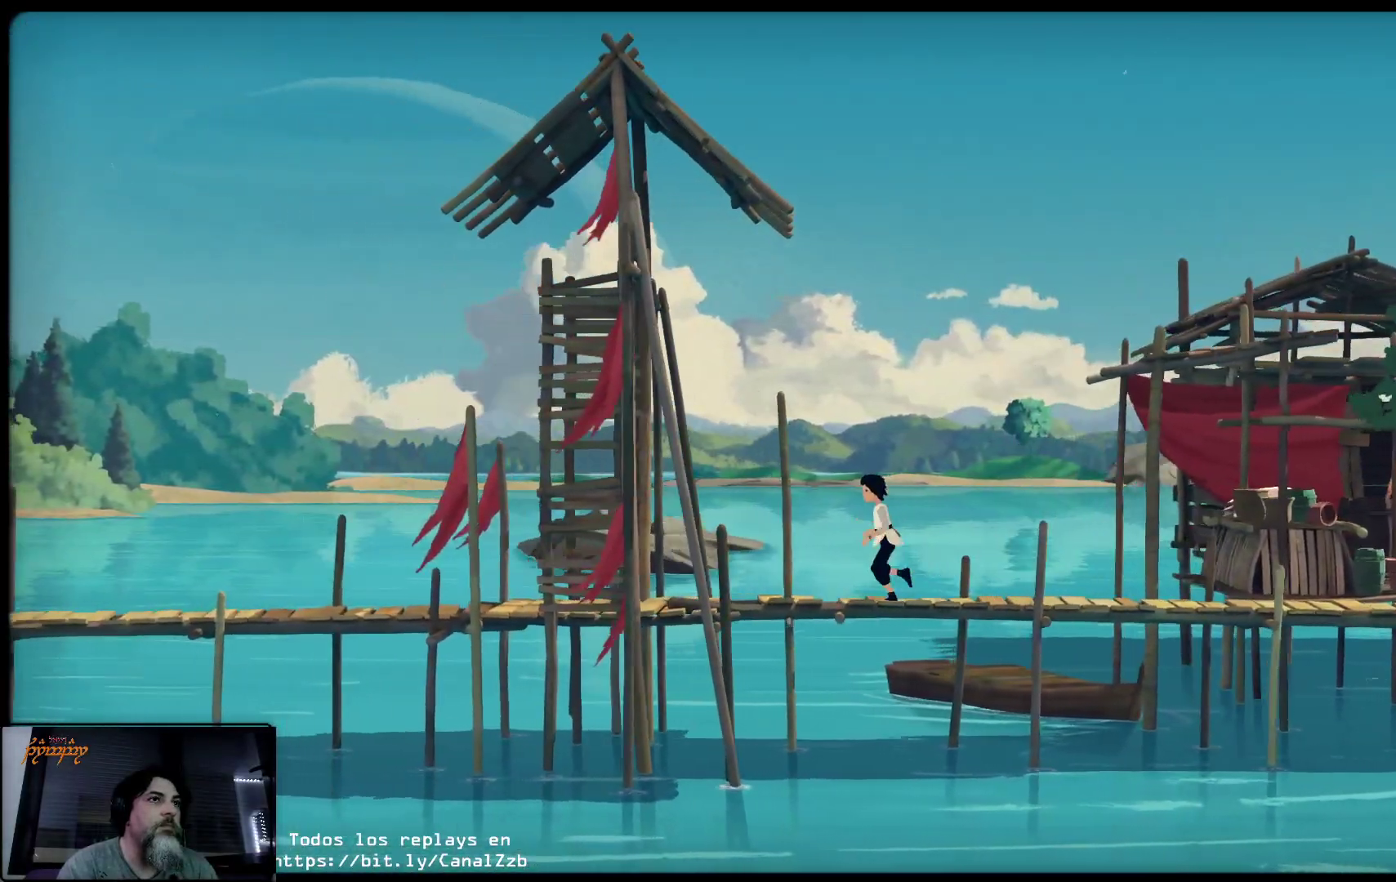
{"buttons": [], "left_stick": "left", "right_stick": "center", "events": []}
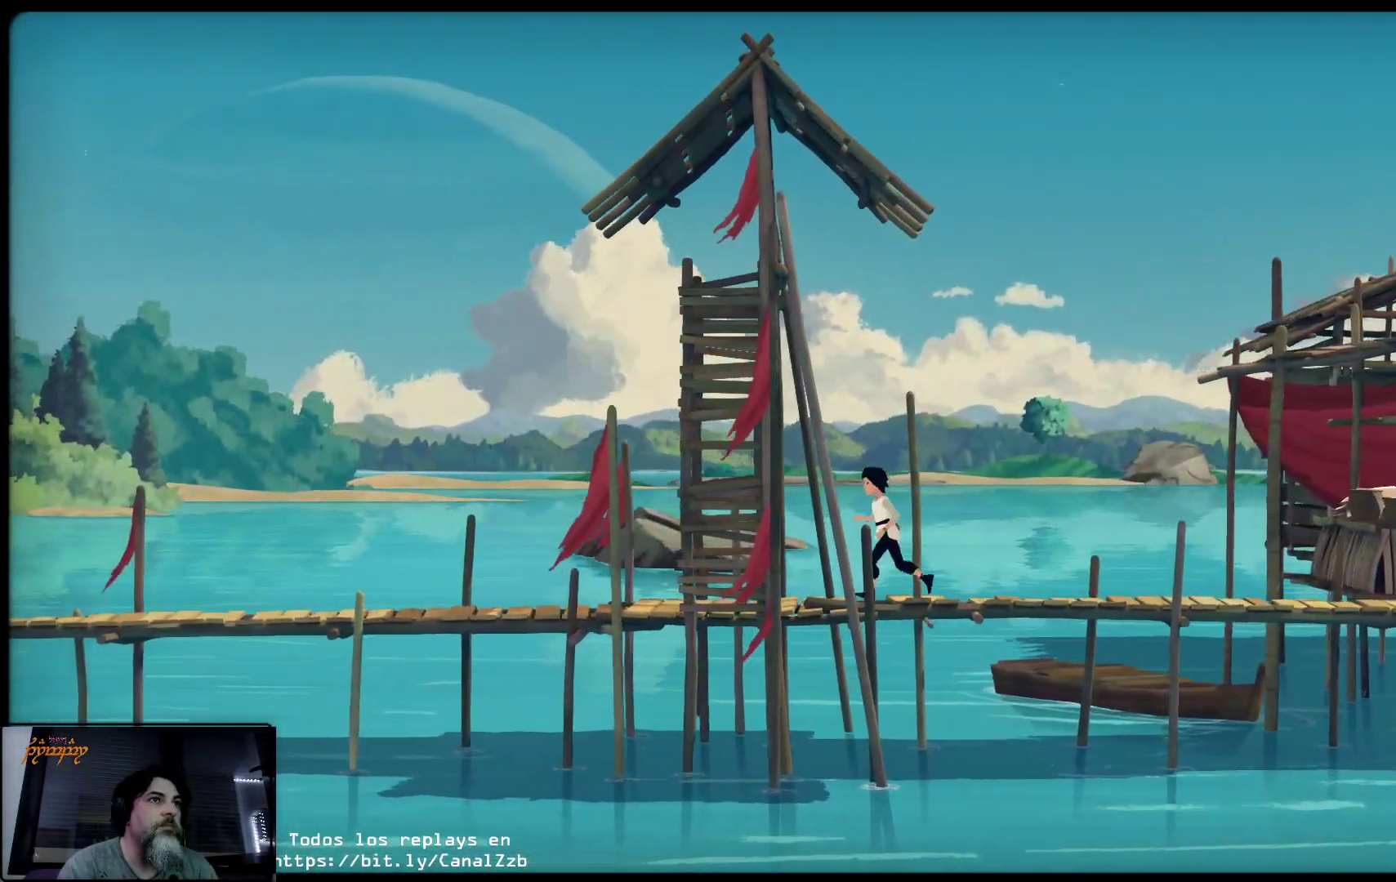
{"buttons": [], "left_stick": "left", "right_stick": "center", "events": []}
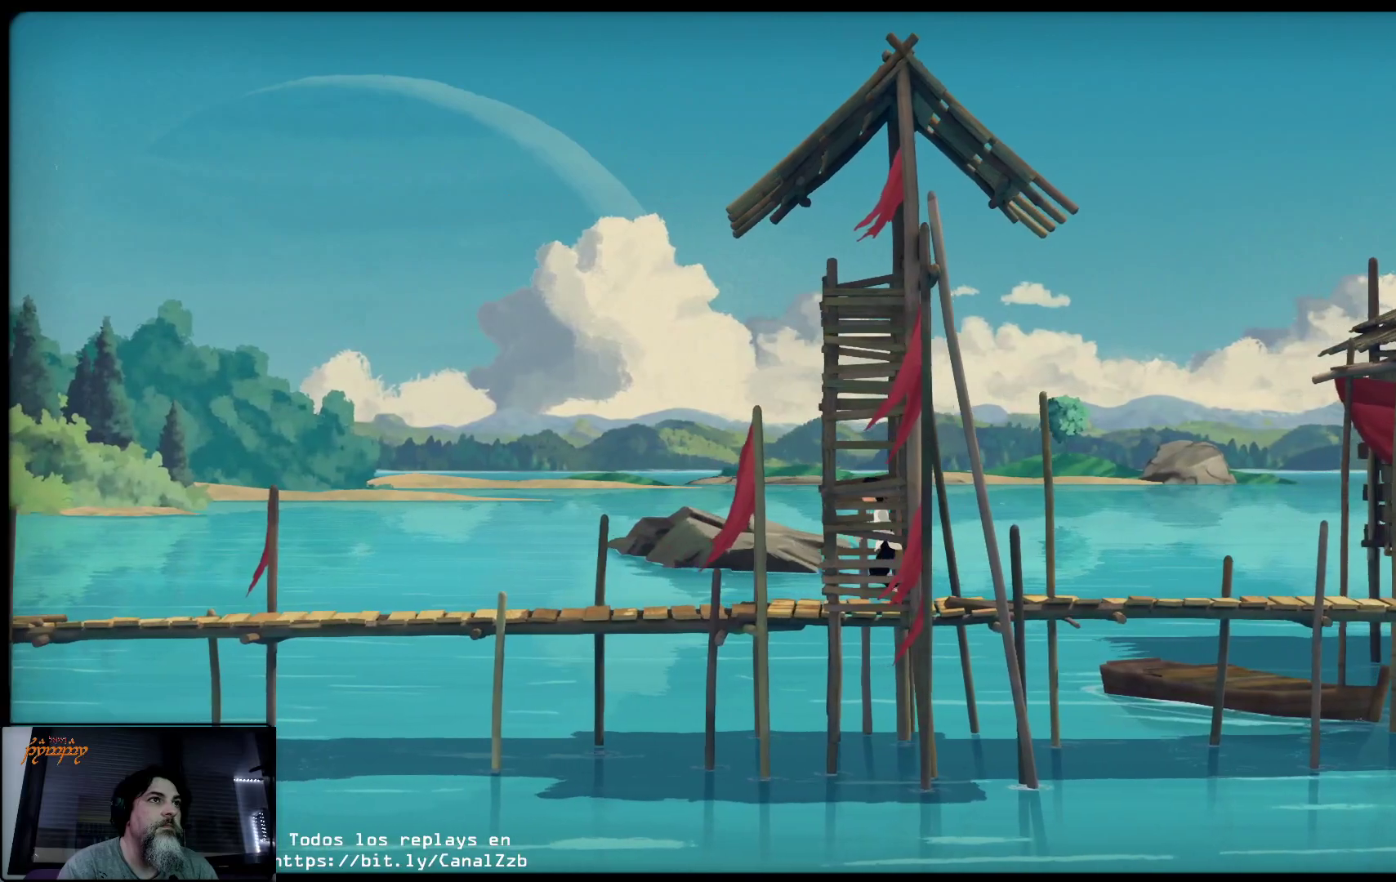
{"buttons": [], "left_stick": "left", "right_stick": "center", "events": []}
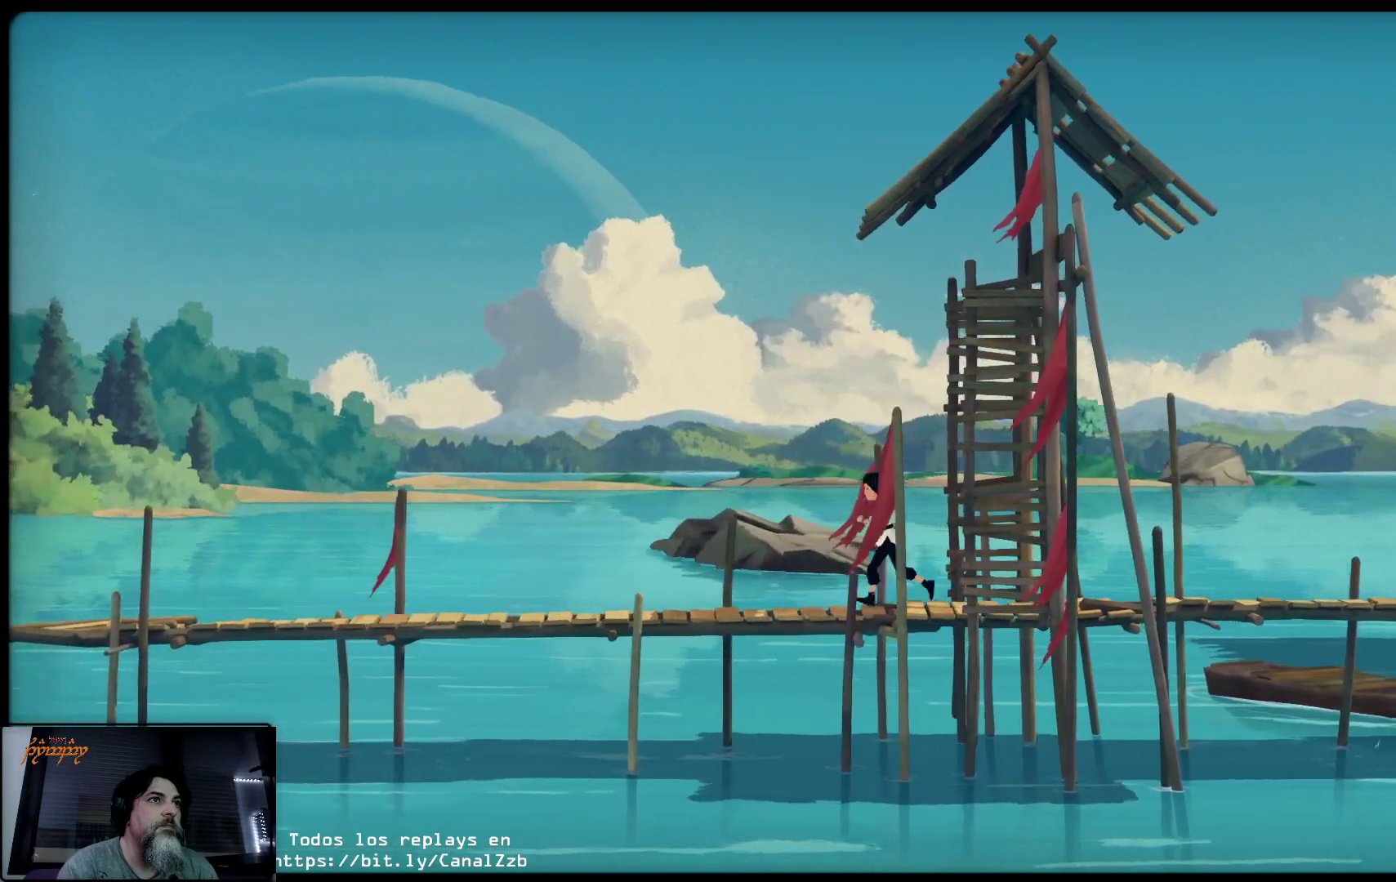
{"buttons": ["A"], "left_stick": "left", "right_stick": "center", "events": [[133, "A", "down"]]}
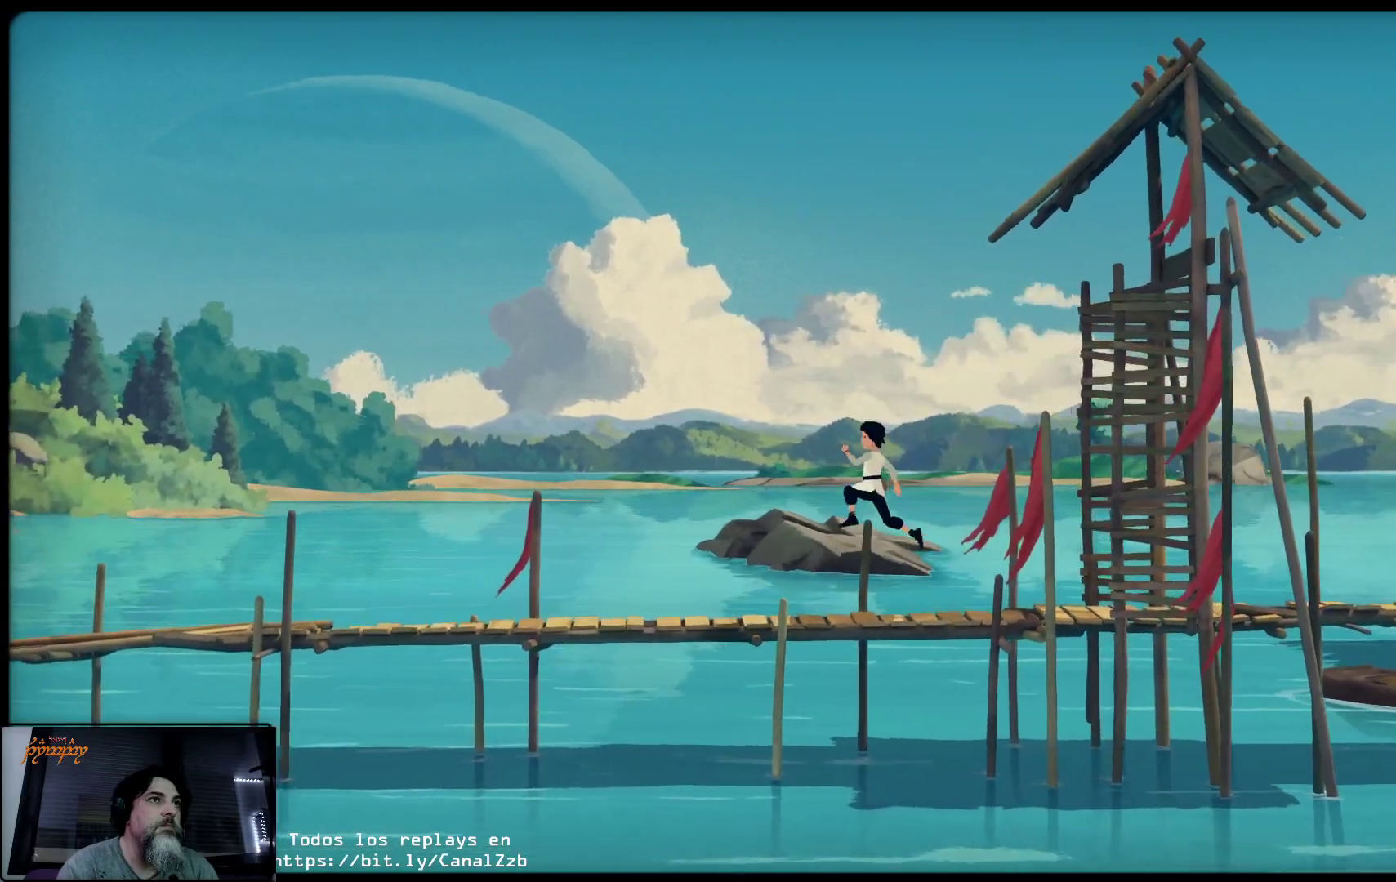
{"buttons": ["A"], "left_stick": "left", "right_stick": "center", "events": []}
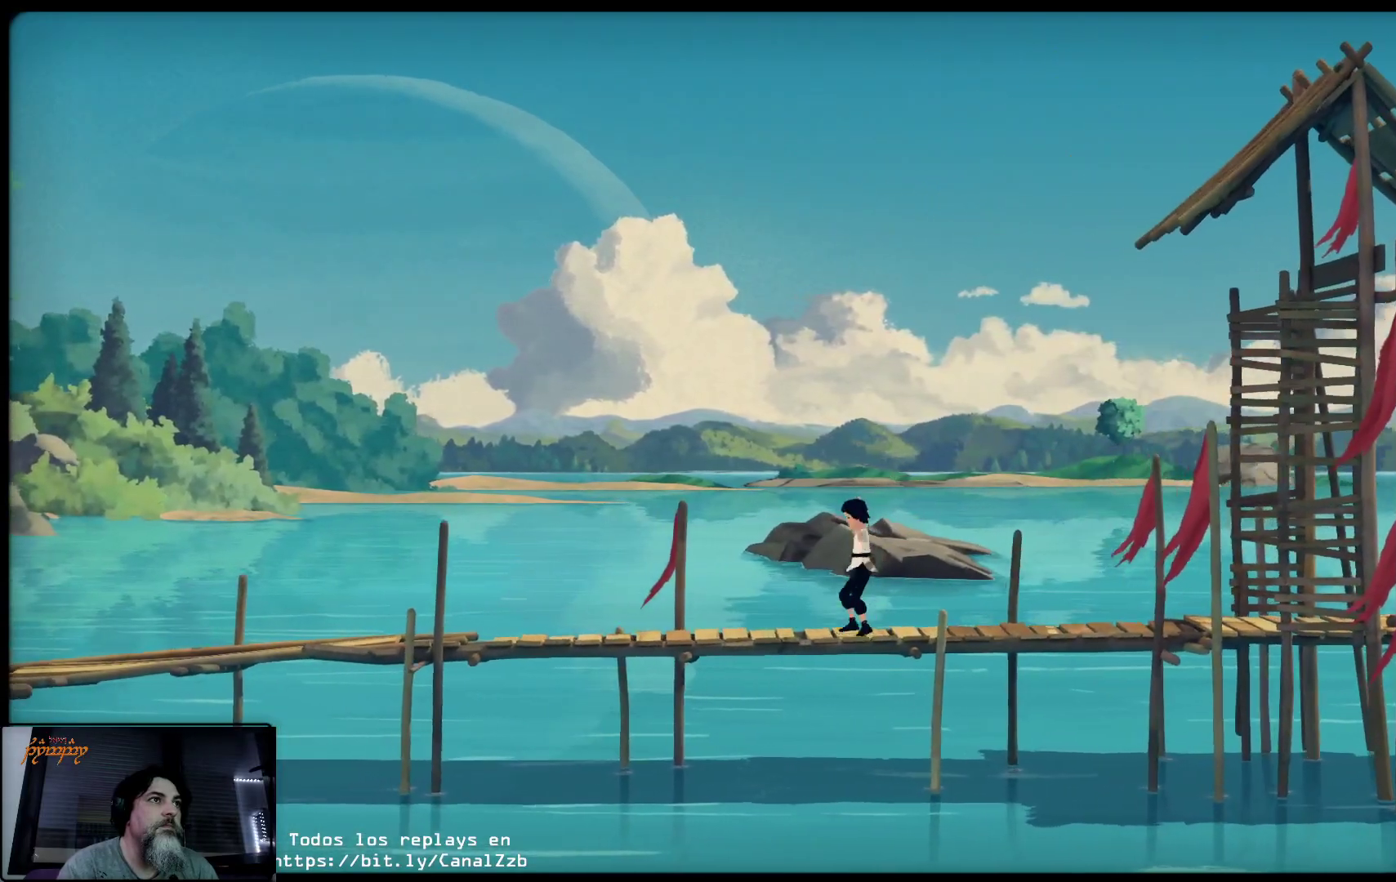
{"buttons": [], "left_stick": "left", "right_stick": "center", "events": [[100, "A", "up"]]}
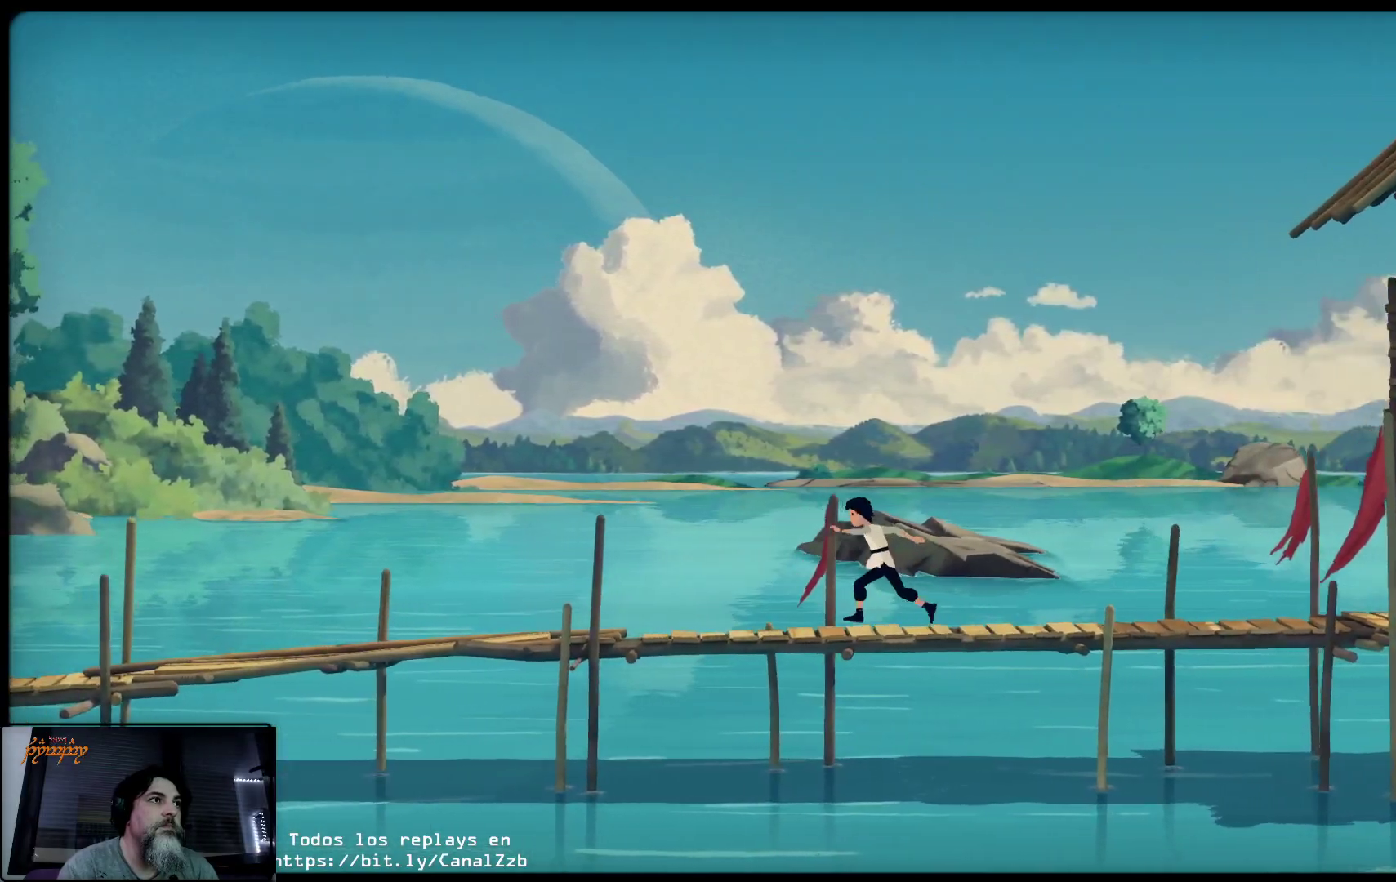
{"buttons": [], "left_stick": "left", "right_stick": "center", "events": []}
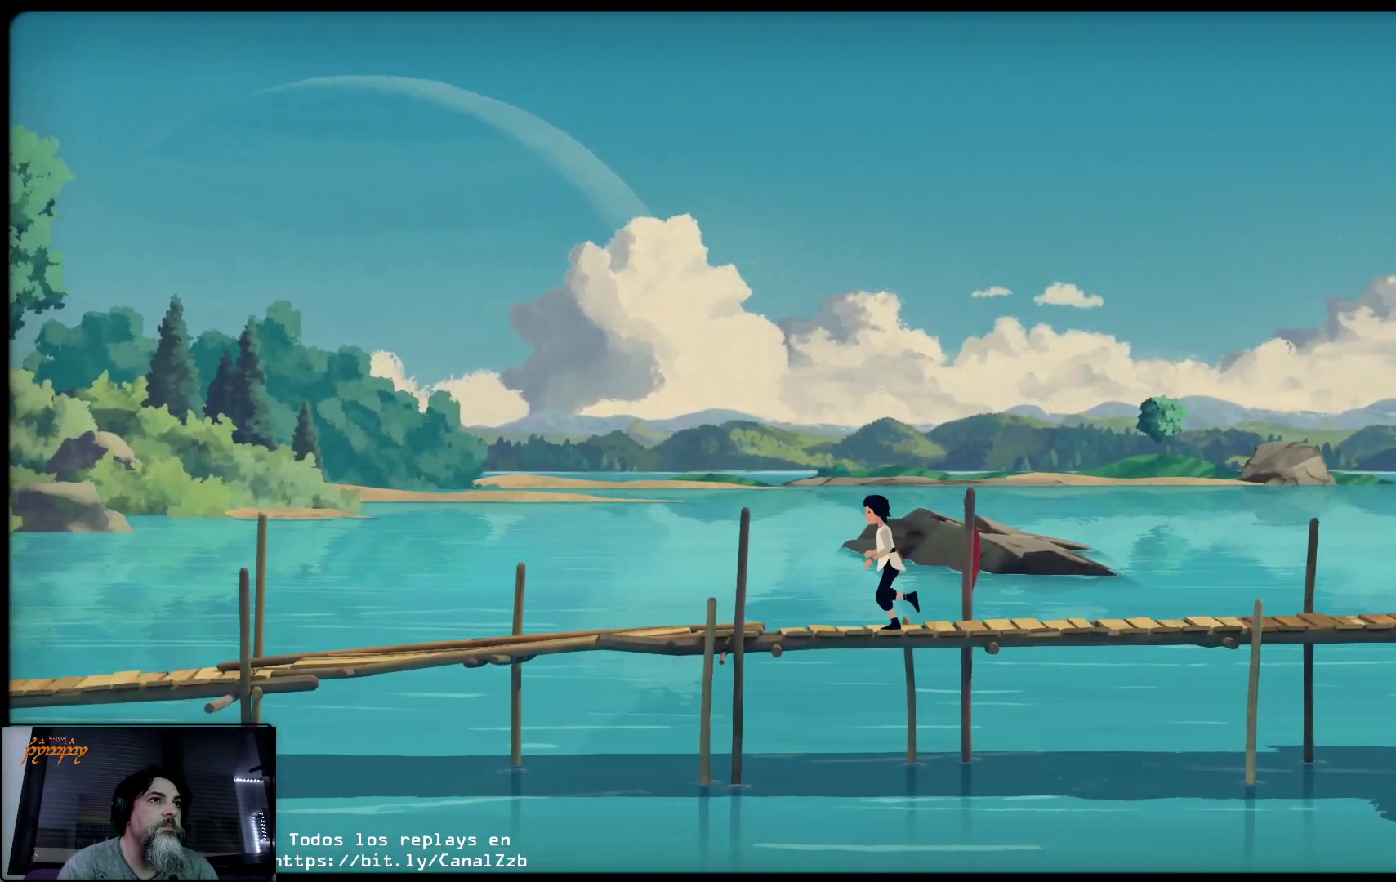
{"buttons": [], "left_stick": "left", "right_stick": "center", "events": []}
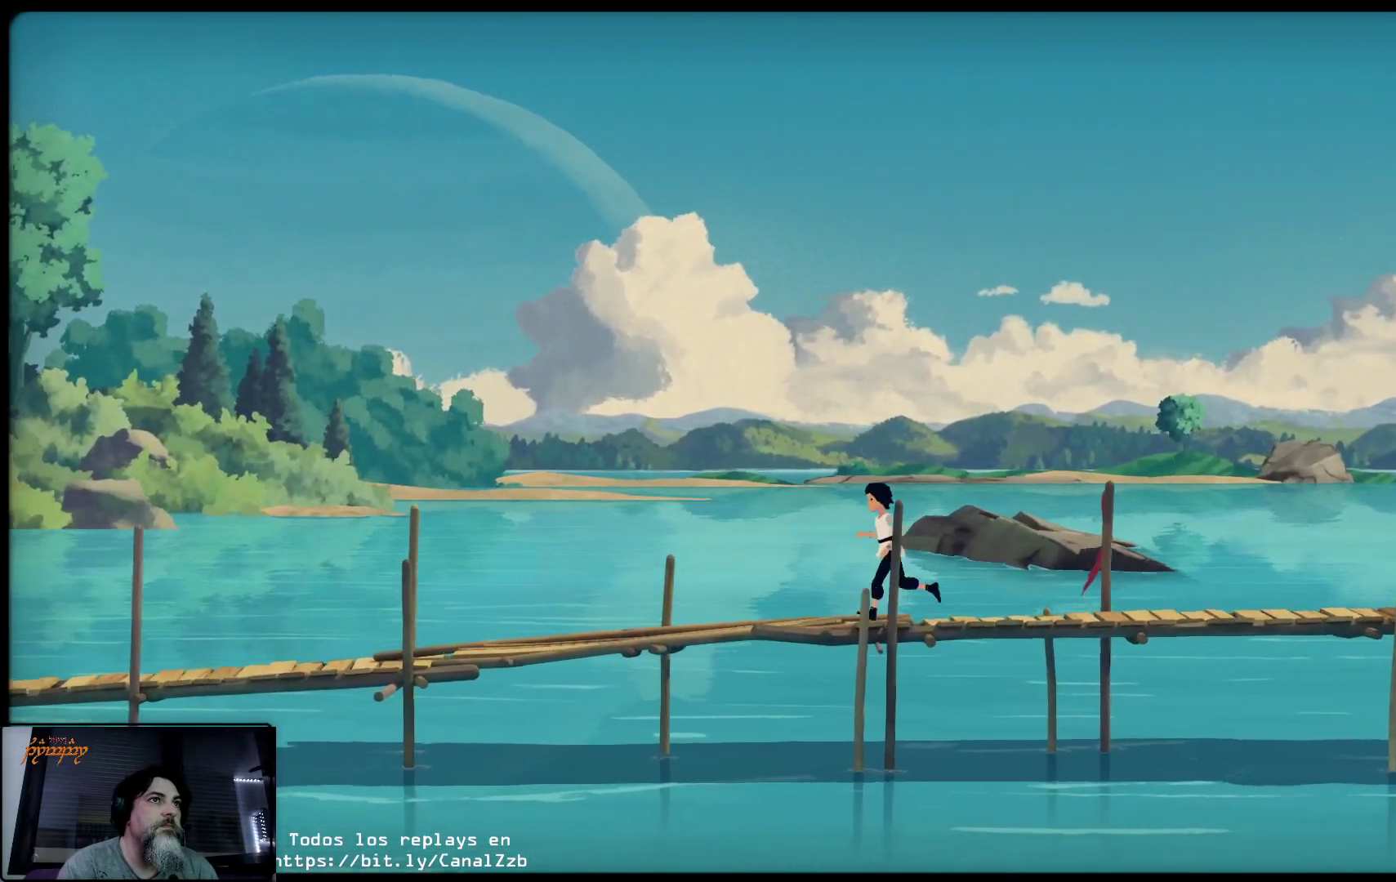
{"buttons": [], "left_stick": "left", "right_stick": "center", "events": []}
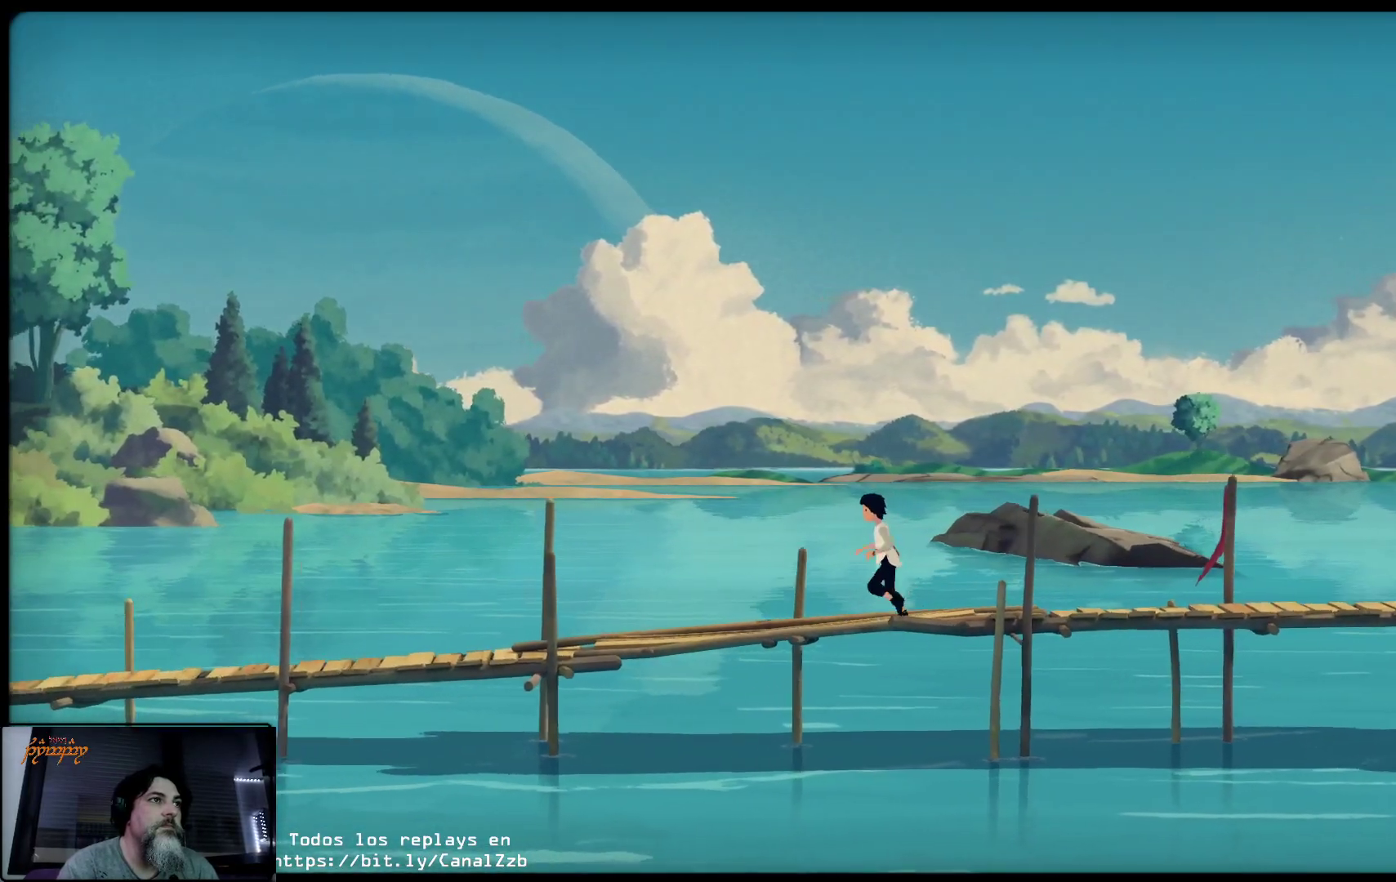
{"buttons": ["A"], "left_stick": "left", "right_stick": "center", "events": [[100, "A", "down"]]}
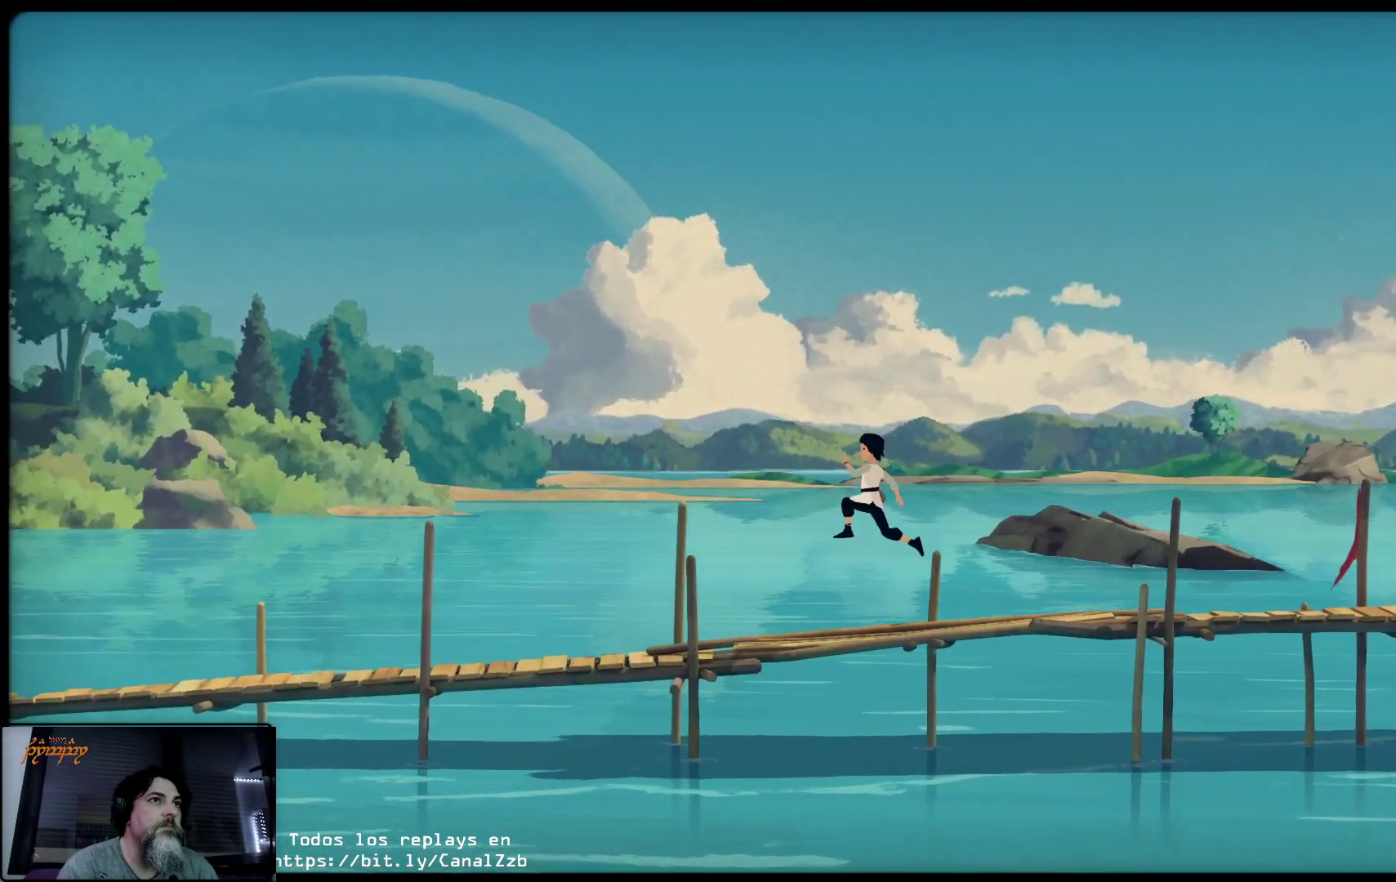
{"buttons": [], "left_stick": "left", "right_stick": "center", "events": [[367, "A", "up"]]}
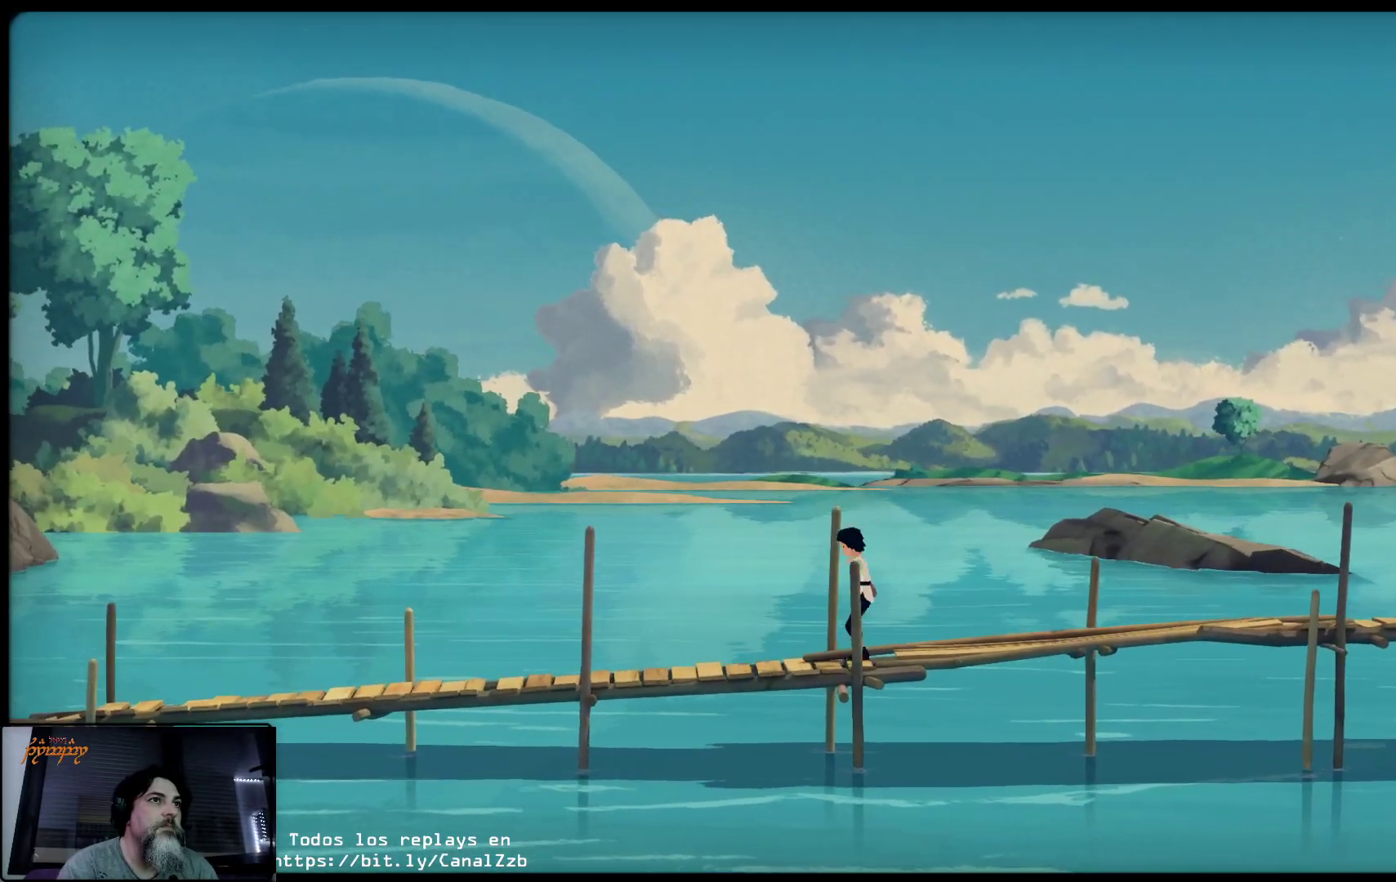
{"buttons": [], "left_stick": "left", "right_stick": "center", "events": []}
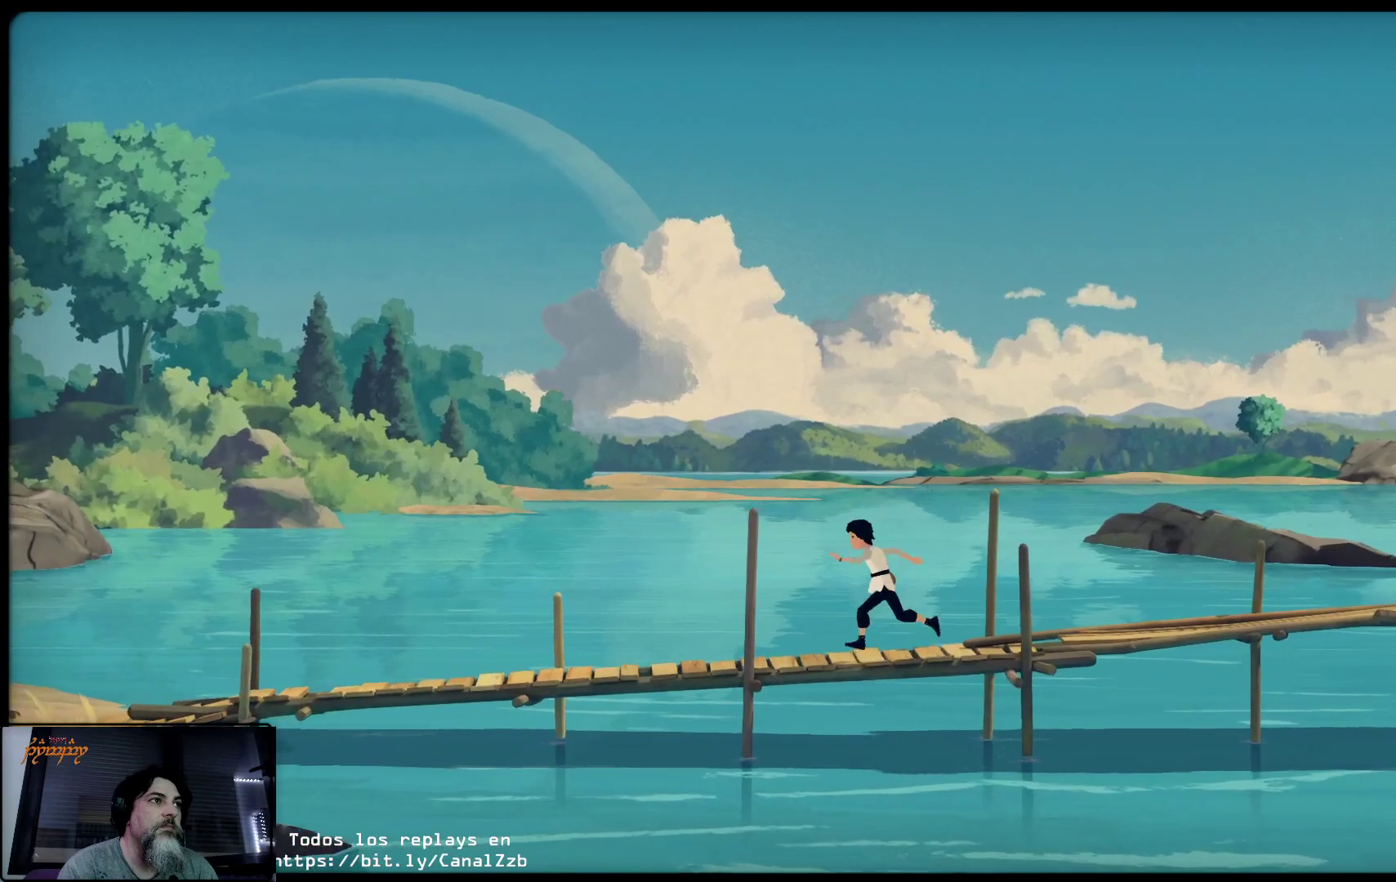
{"buttons": [], "left_stick": "left", "right_stick": "center", "events": []}
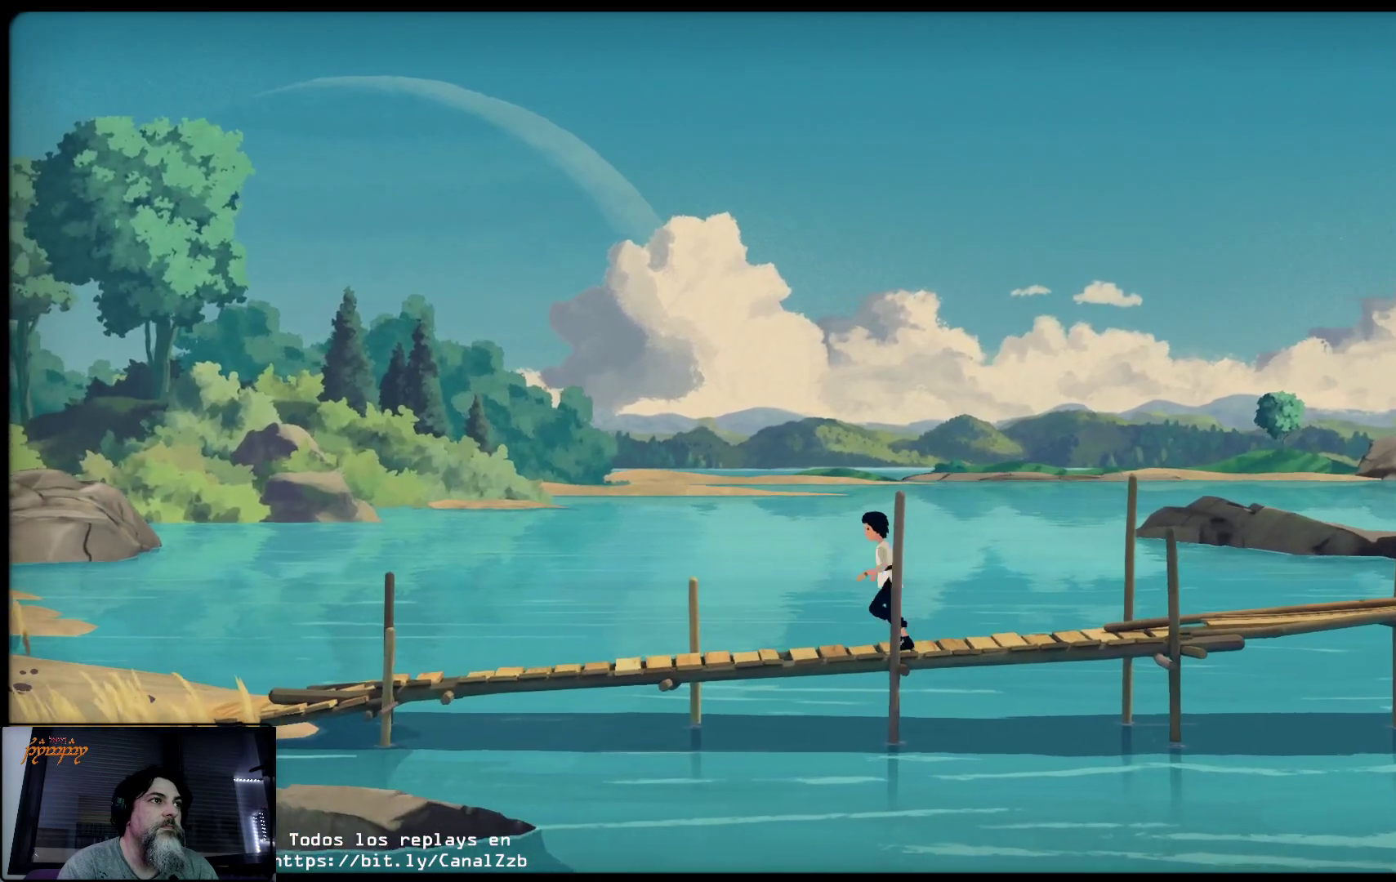
{"buttons": [], "left_stick": "left", "right_stick": "center", "events": []}
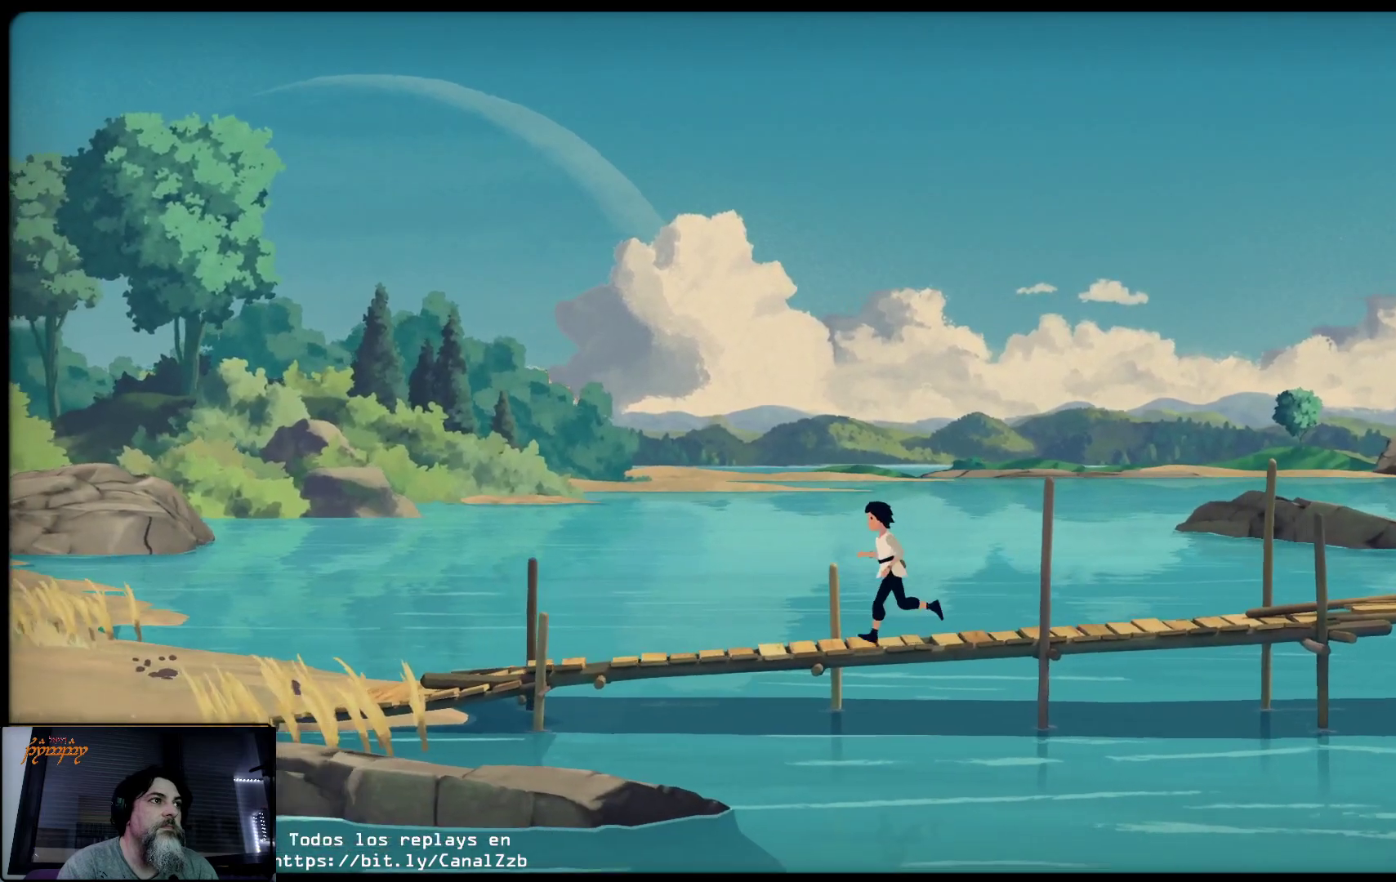
{"buttons": [], "left_stick": "left", "right_stick": "center", "events": []}
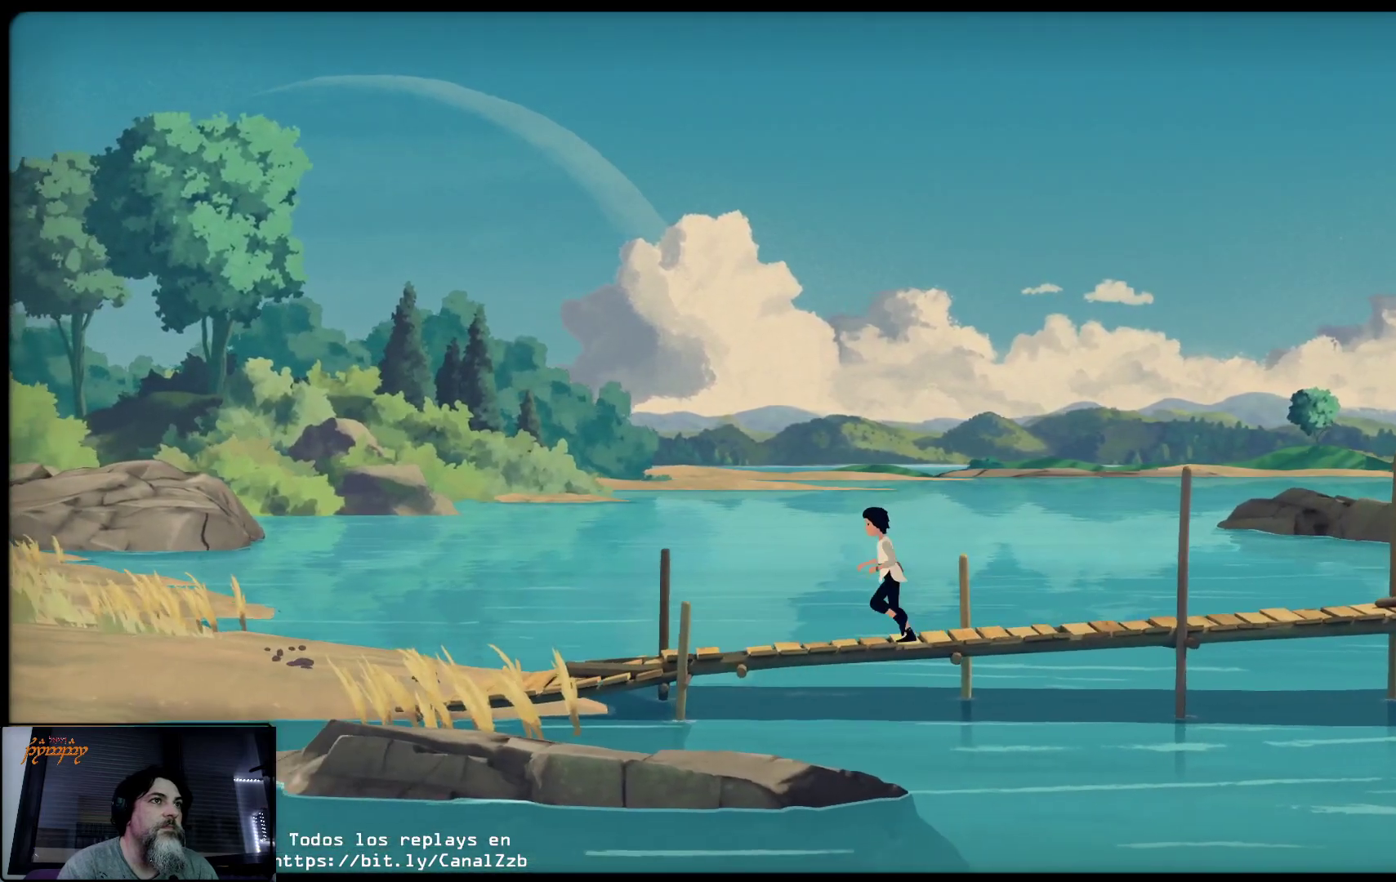
{"buttons": [], "left_stick": "left", "right_stick": "center", "events": []}
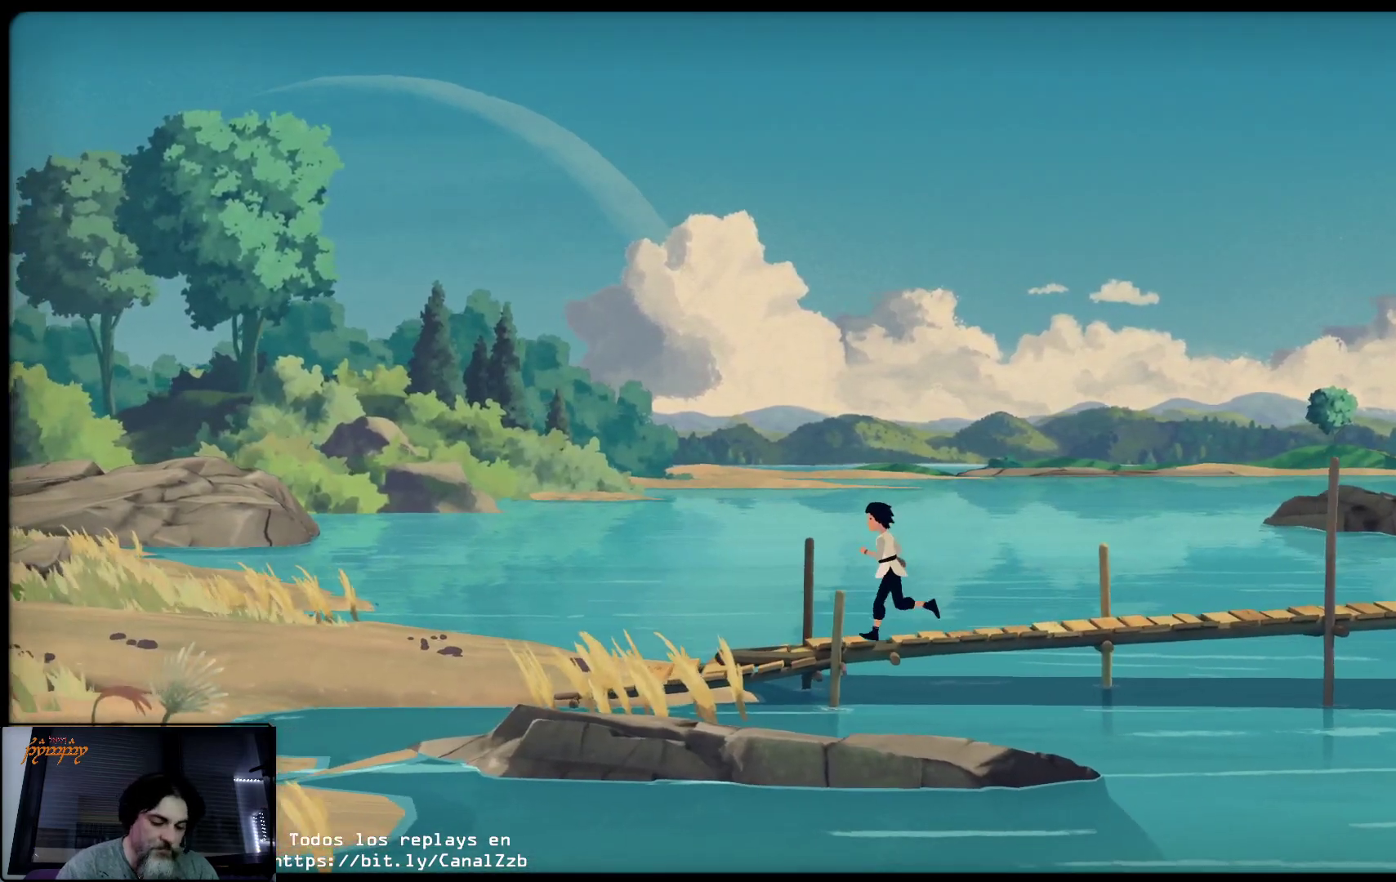
{"buttons": [], "left_stick": "left", "right_stick": "center", "events": []}
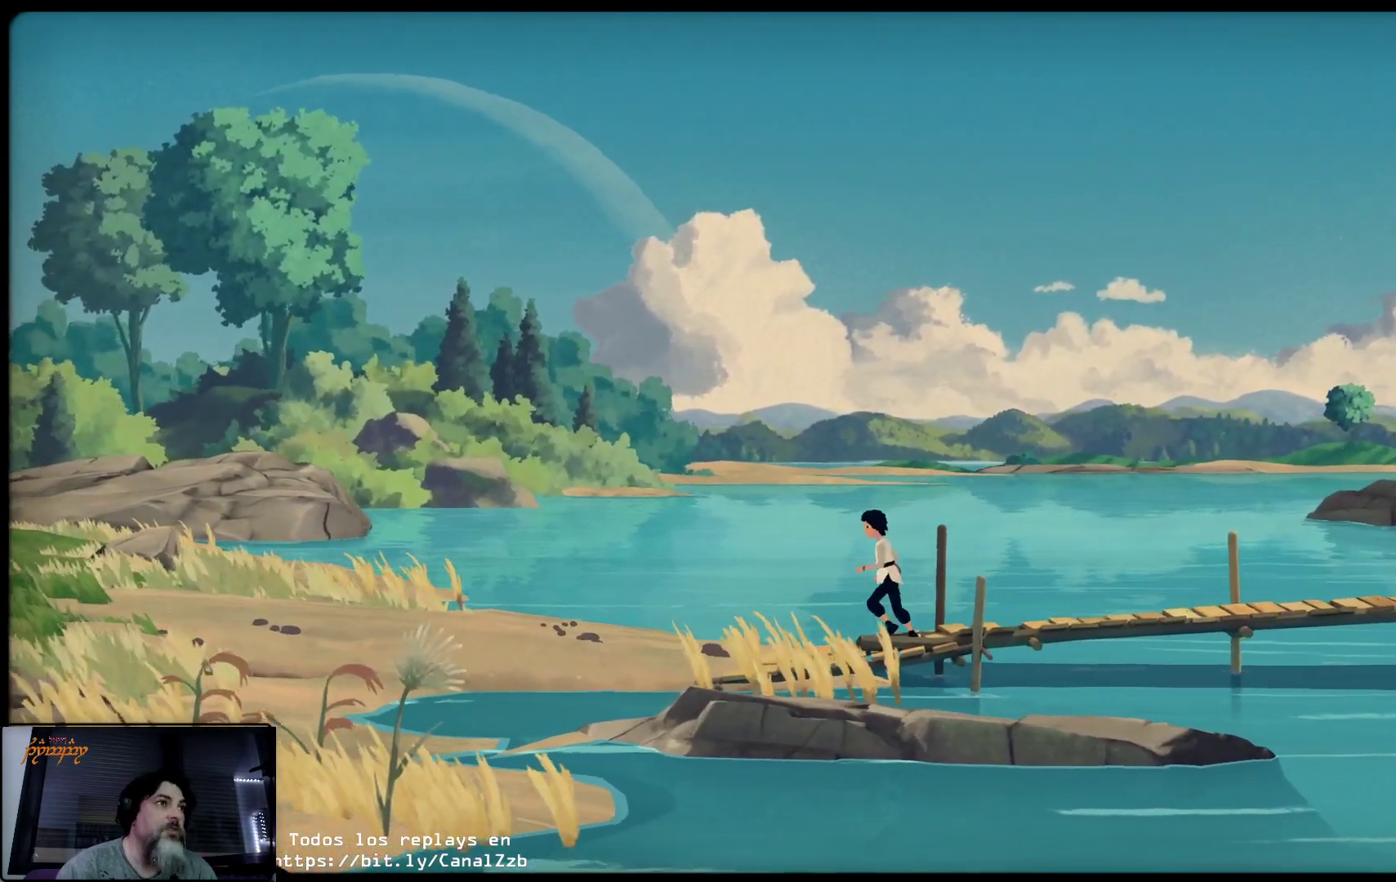
{"buttons": [], "left_stick": "left", "right_stick": "center", "events": []}
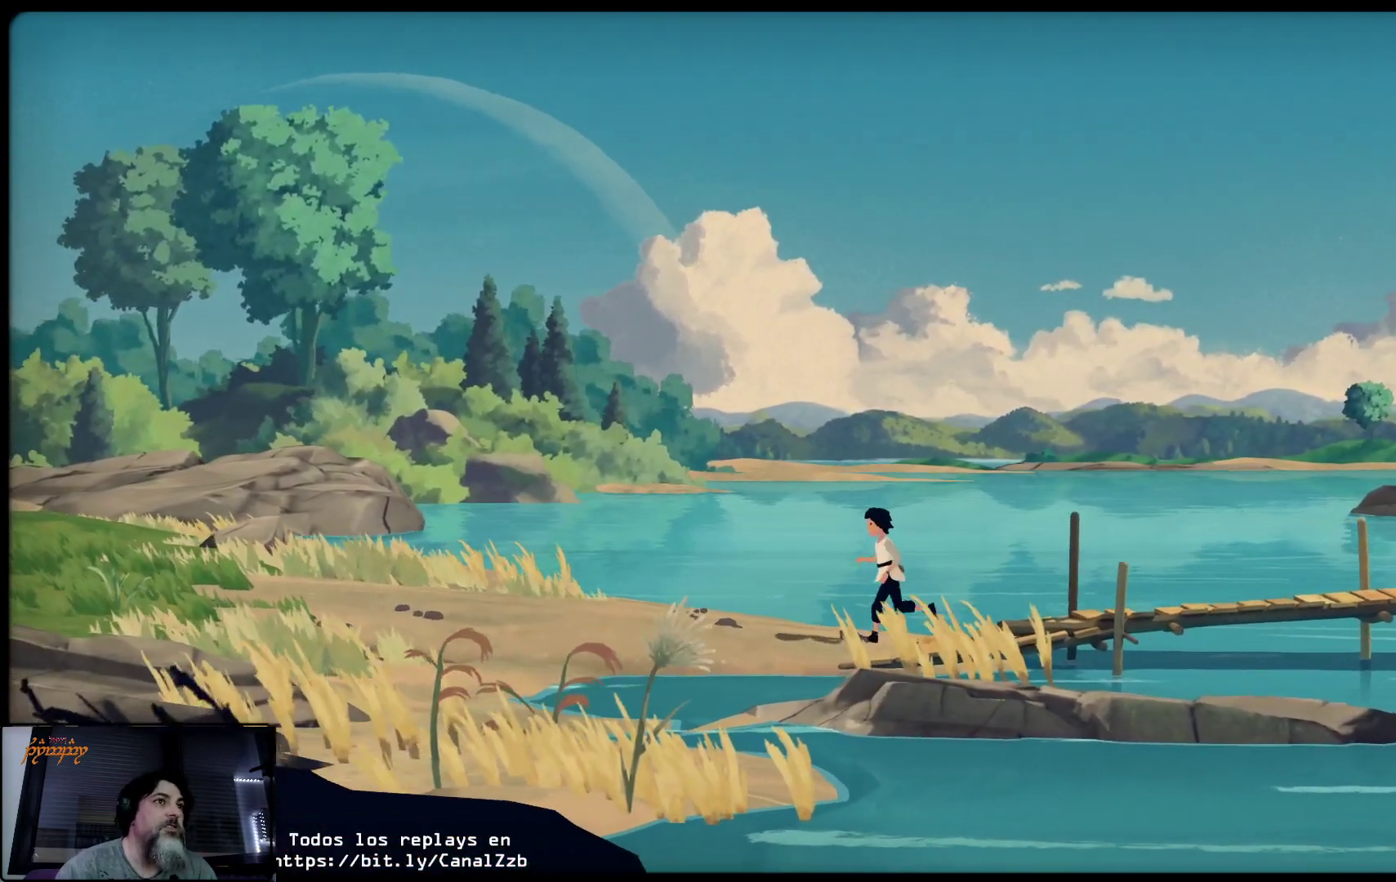
{"buttons": [], "left_stick": "left", "right_stick": "center", "events": []}
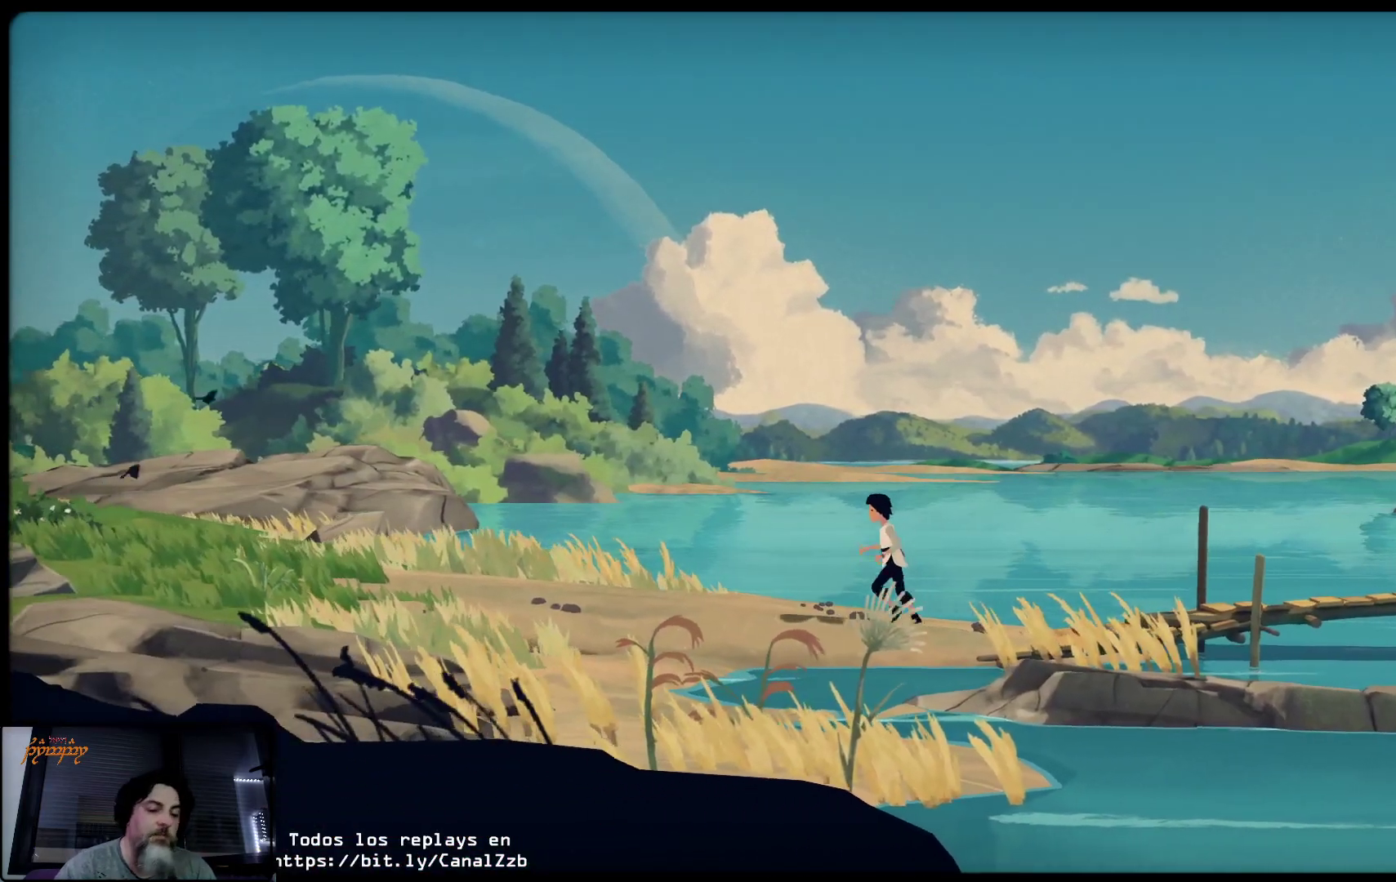
{"buttons": [], "left_stick": "left", "right_stick": "center", "events": []}